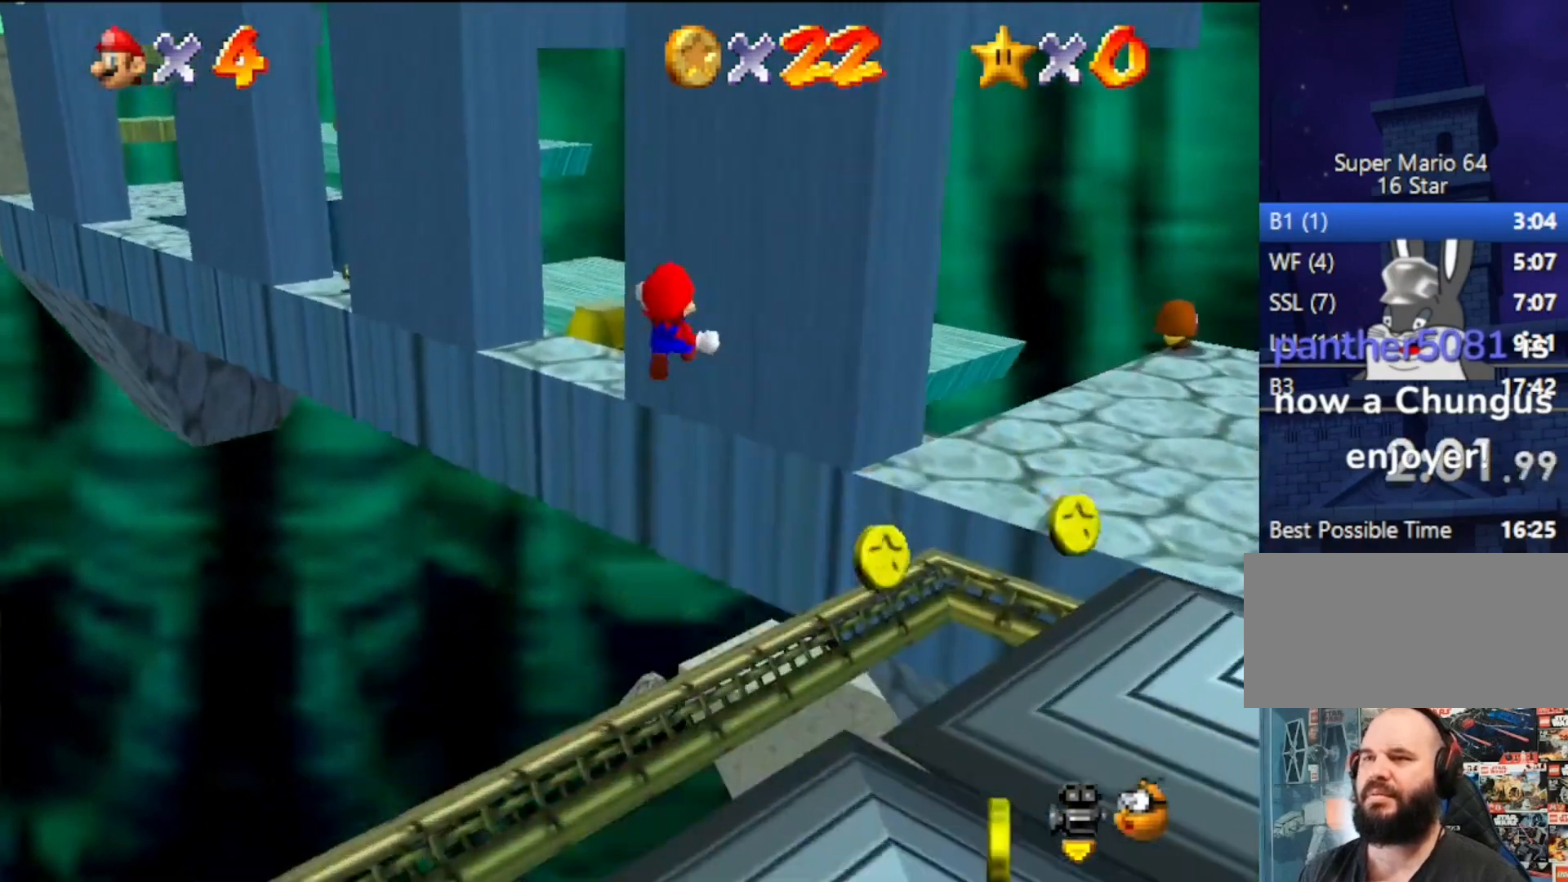
Gameplay with a controller (Nintendo layout); each line is a JSON object with the inputs held at the frame after it. "events" lists button and stick changes between this image and that frame as [ms after this image, input, new state], when the widget could be followed in between. Not read: L3 R3.
{"buttons": ["A"], "left_stick": "up-right", "events": [[33, "Z", "up"], [167, "A", "up"], [367, "left_stick", "up"], [467, "left_stick", "up-right"], [500, "A", "down"]]}
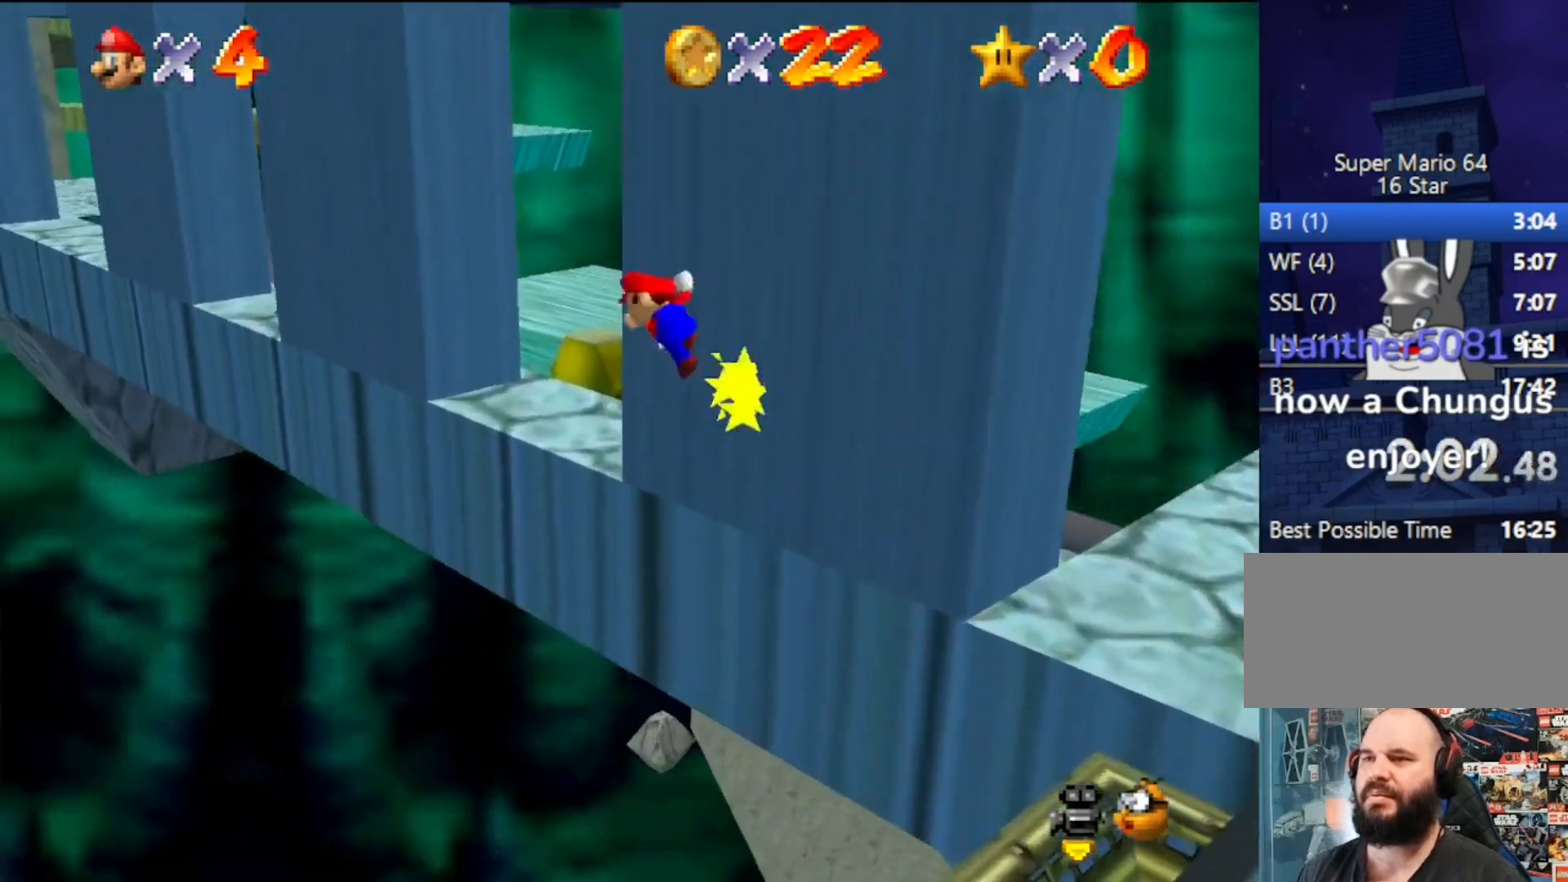
{"buttons": ["A"], "left_stick": "up-right", "events": []}
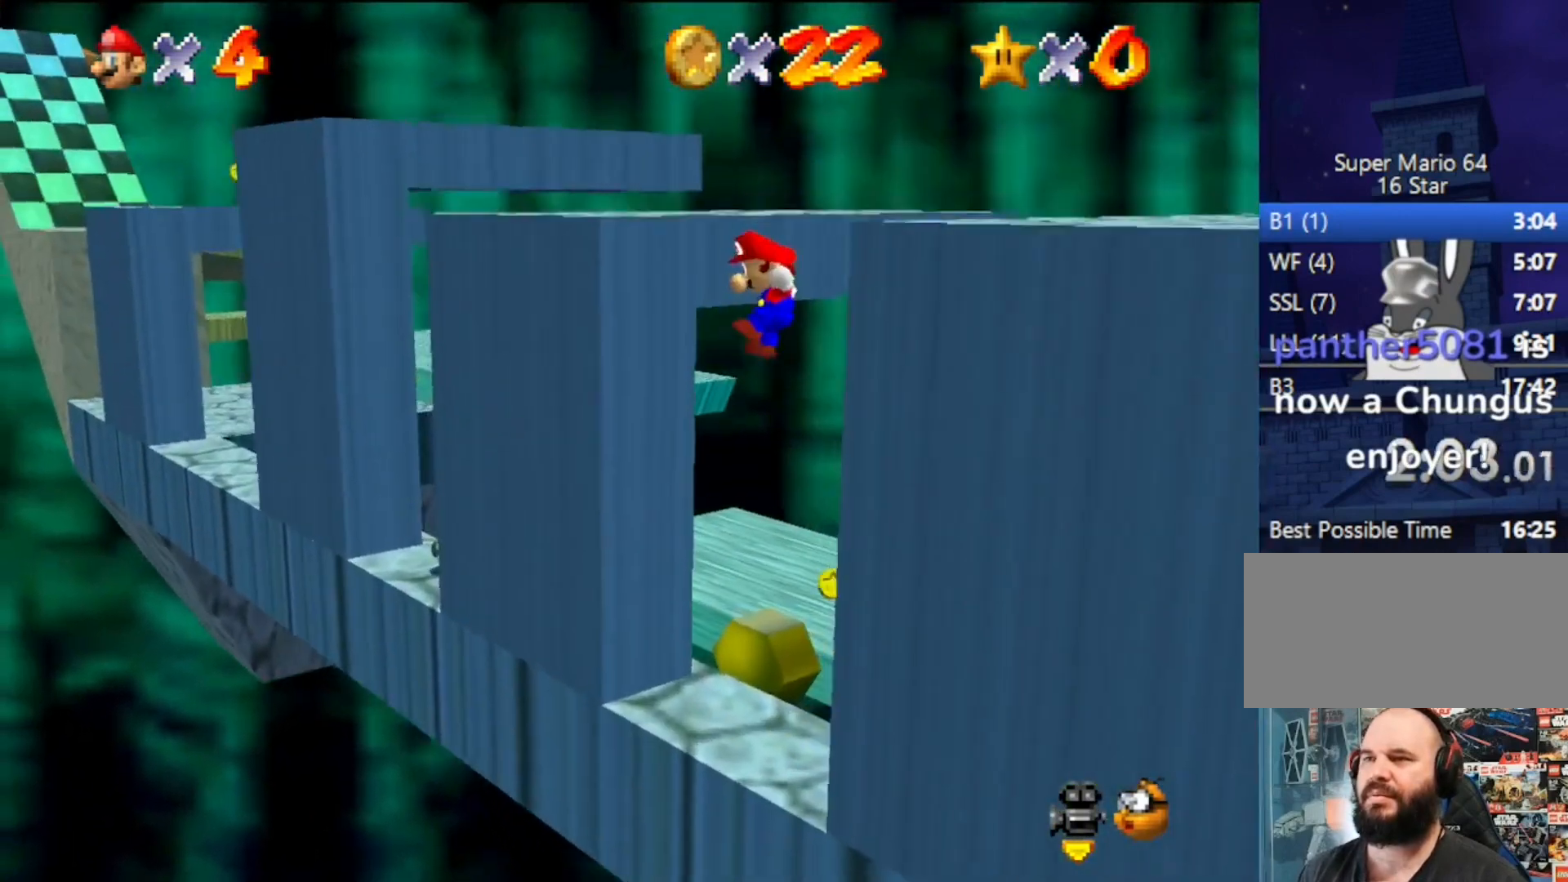
{"buttons": [], "left_stick": "up-right", "events": [[167, "left_stick", "up"], [300, "A", "up"], [333, "left_stick", "up-right"]]}
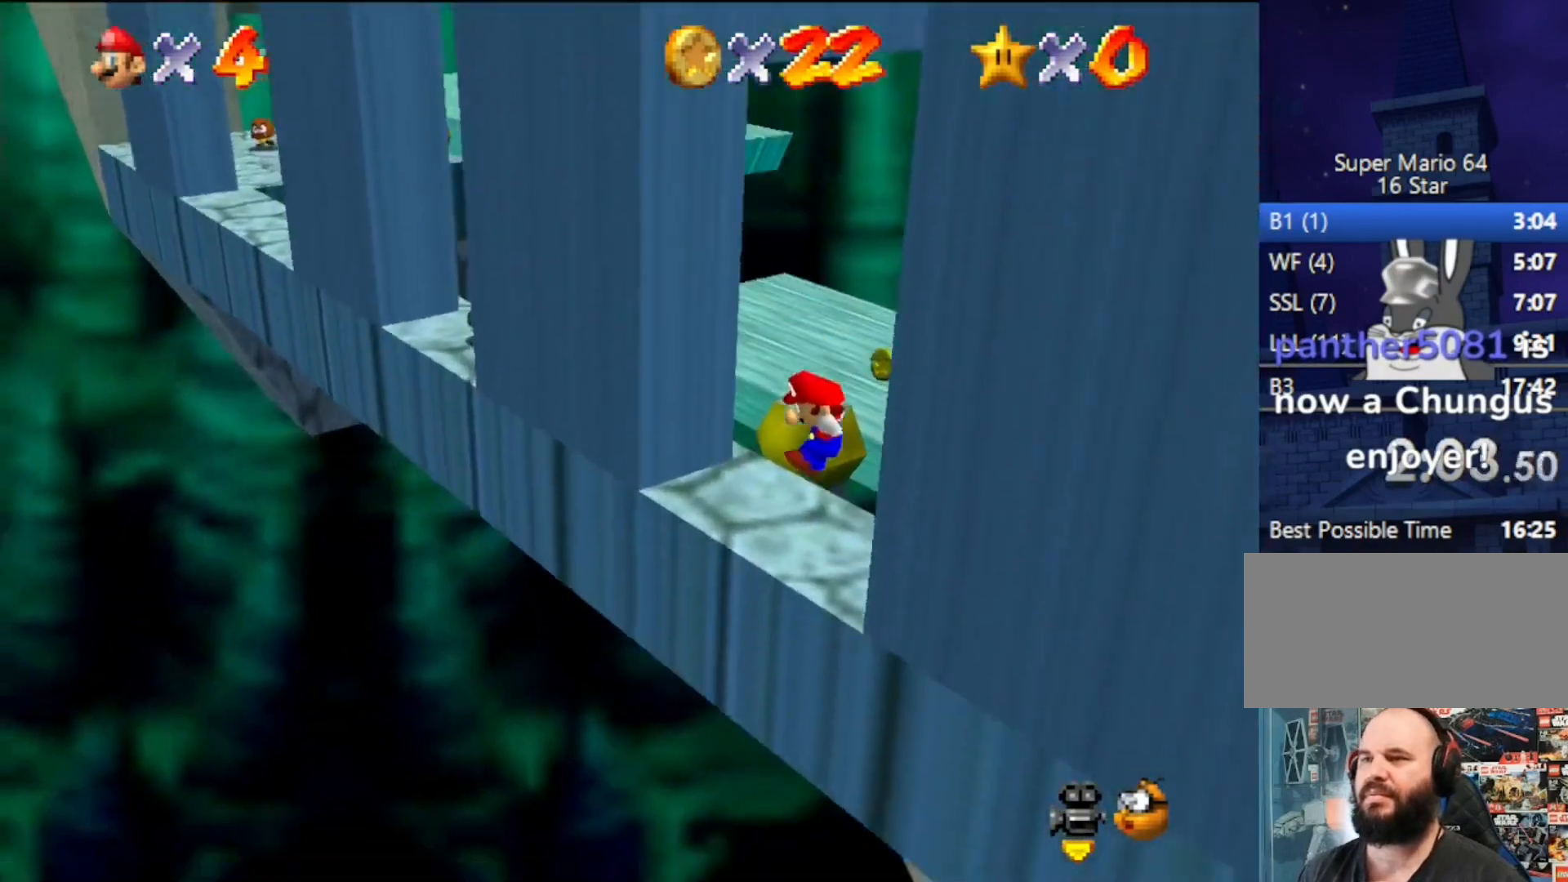
{"buttons": ["A"], "left_stick": "center", "events": [[167, "C_LEFT", "down"], [167, "left_stick", "center"], [267, "C_LEFT", "up"], [500, "A", "down"]]}
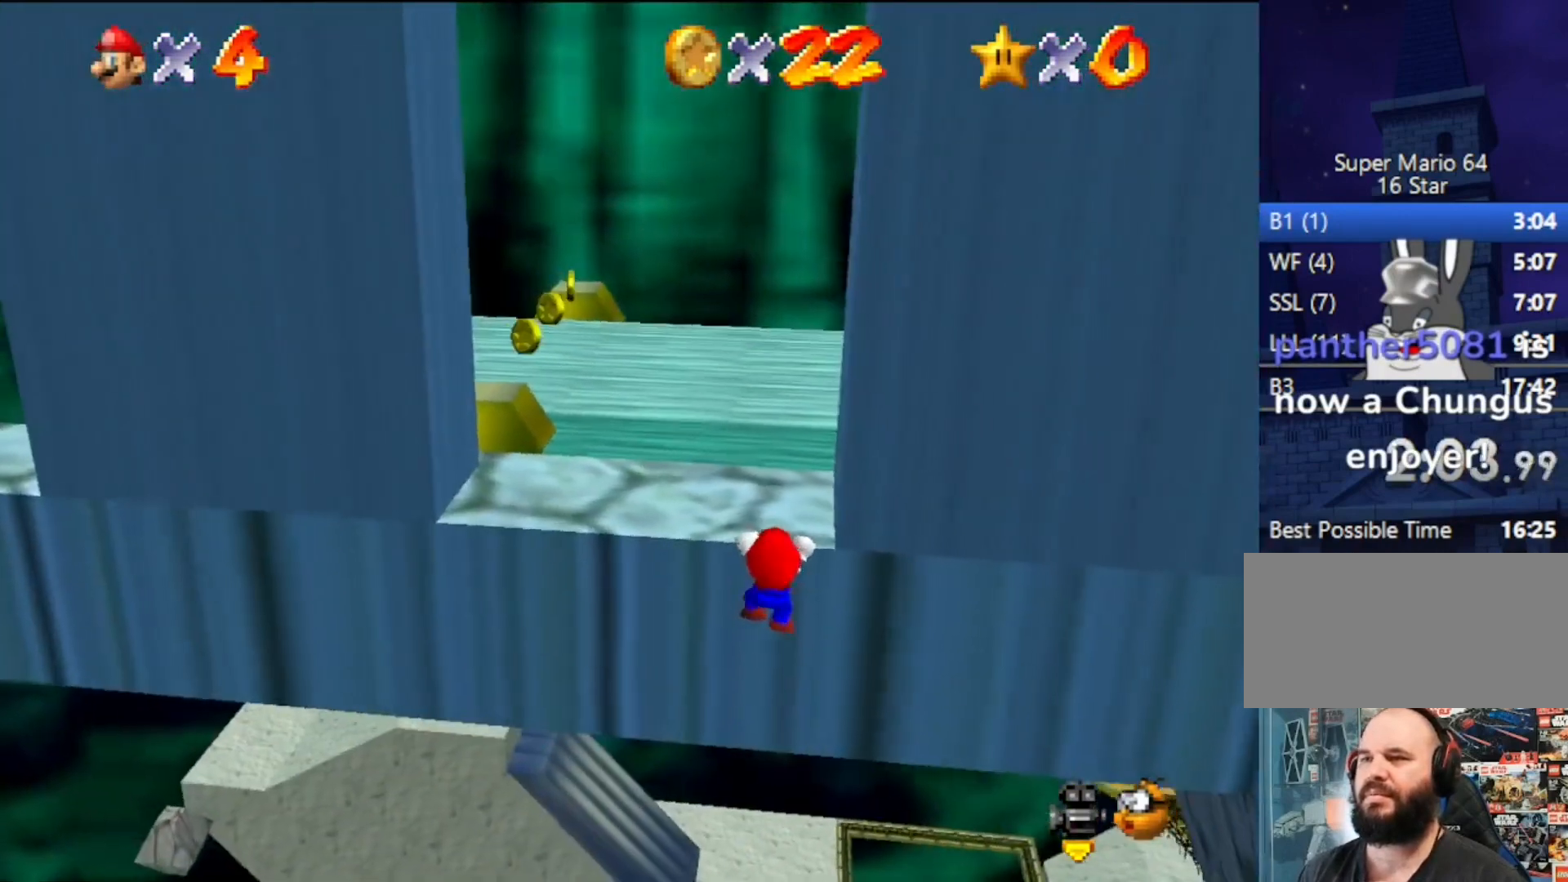
{"buttons": [], "left_stick": "center", "events": [[100, "A", "up"]]}
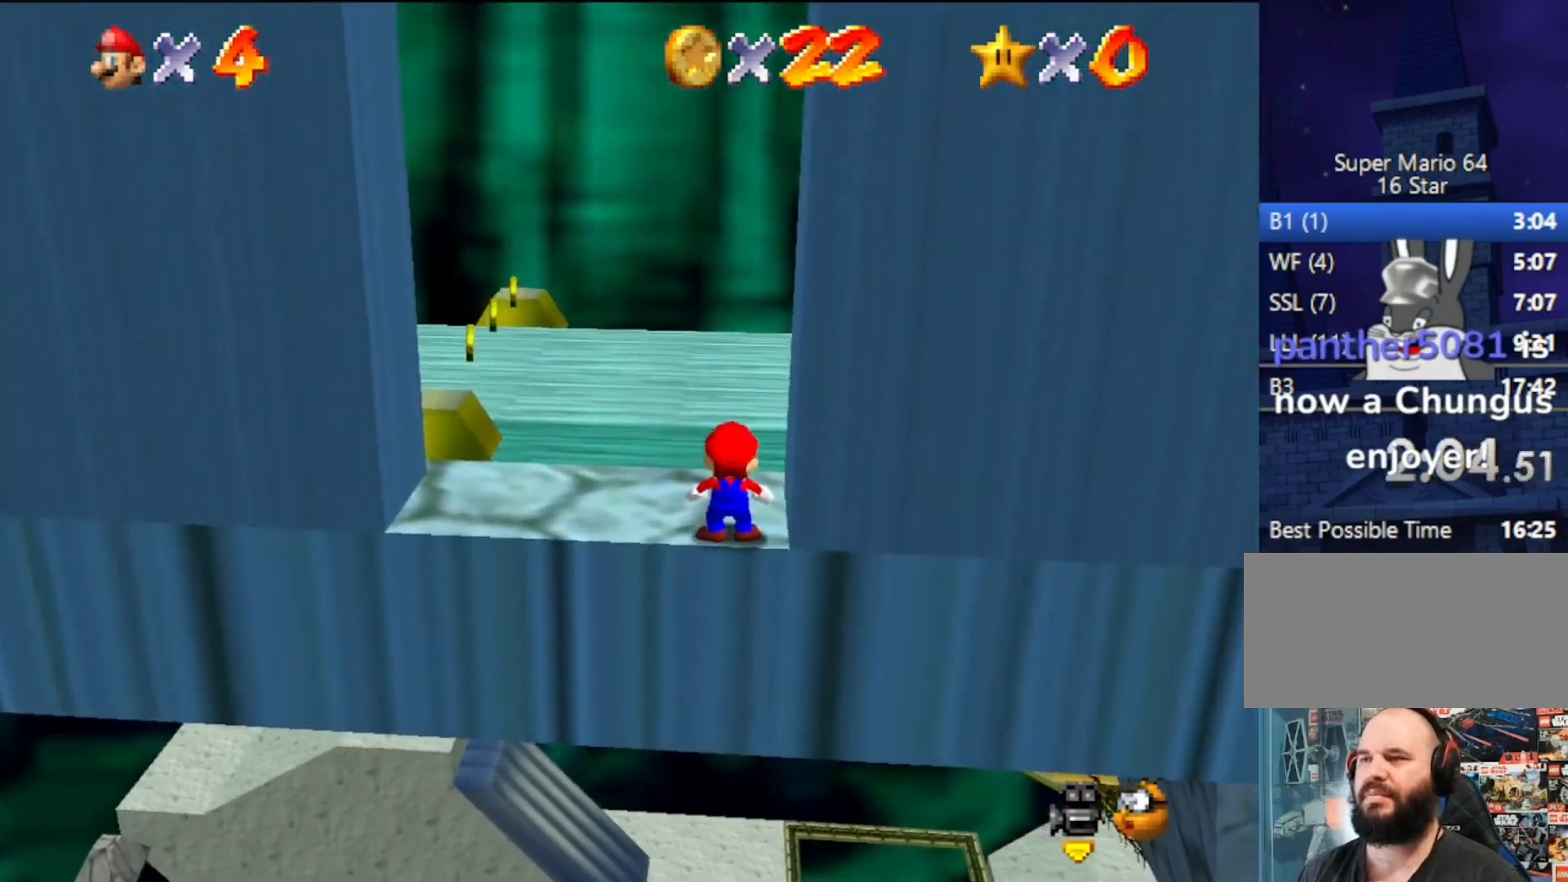
{"buttons": [], "left_stick": "left", "events": [[67, "left_stick", "left"], [100, "A", "down"], [133, "B", "down"], [200, "A", "up"], [200, "B", "up"]]}
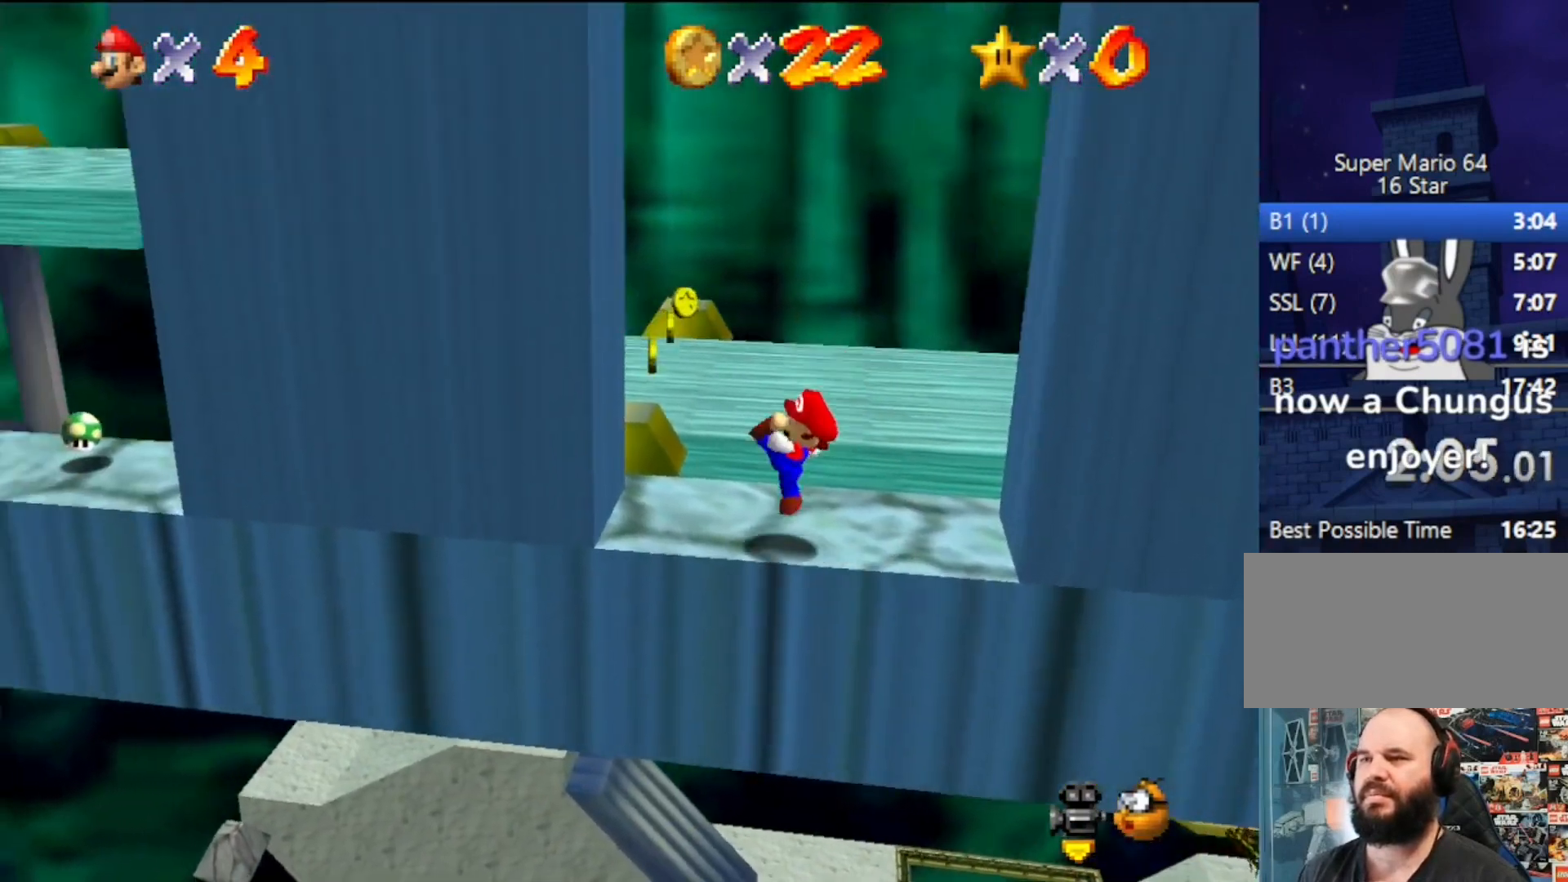
{"buttons": ["A"], "left_stick": "right", "events": [[133, "A", "down"], [467, "left_stick", "right"]]}
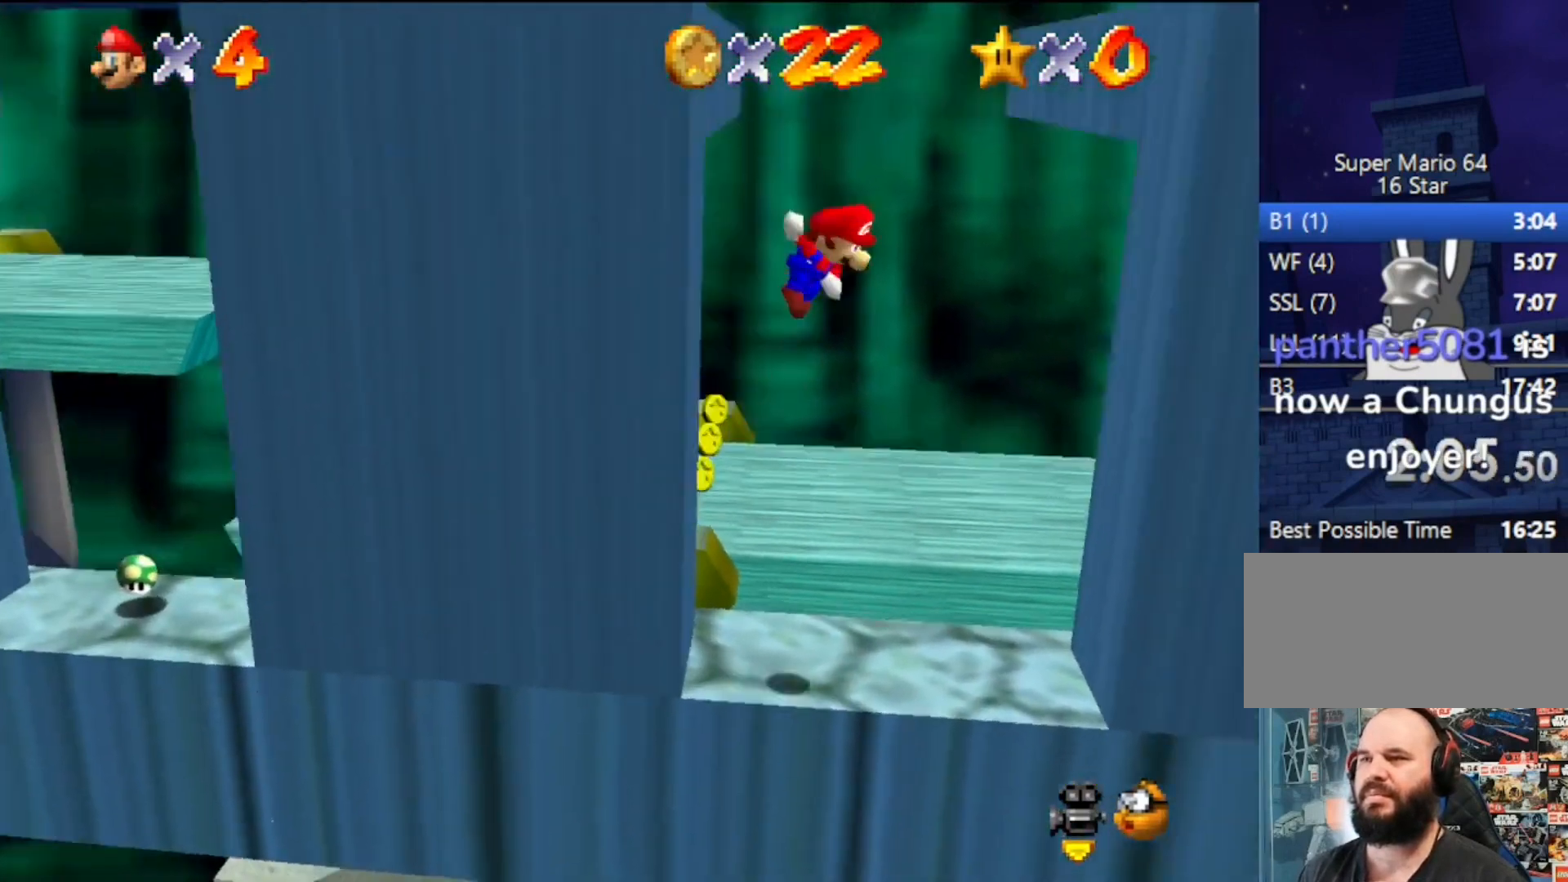
{"buttons": ["C_RIGHT"], "left_stick": "center", "events": [[100, "left_stick", "up-right"], [400, "A", "up"], [400, "left_stick", "up"], [500, "C_RIGHT", "down"], [500, "left_stick", "center"]]}
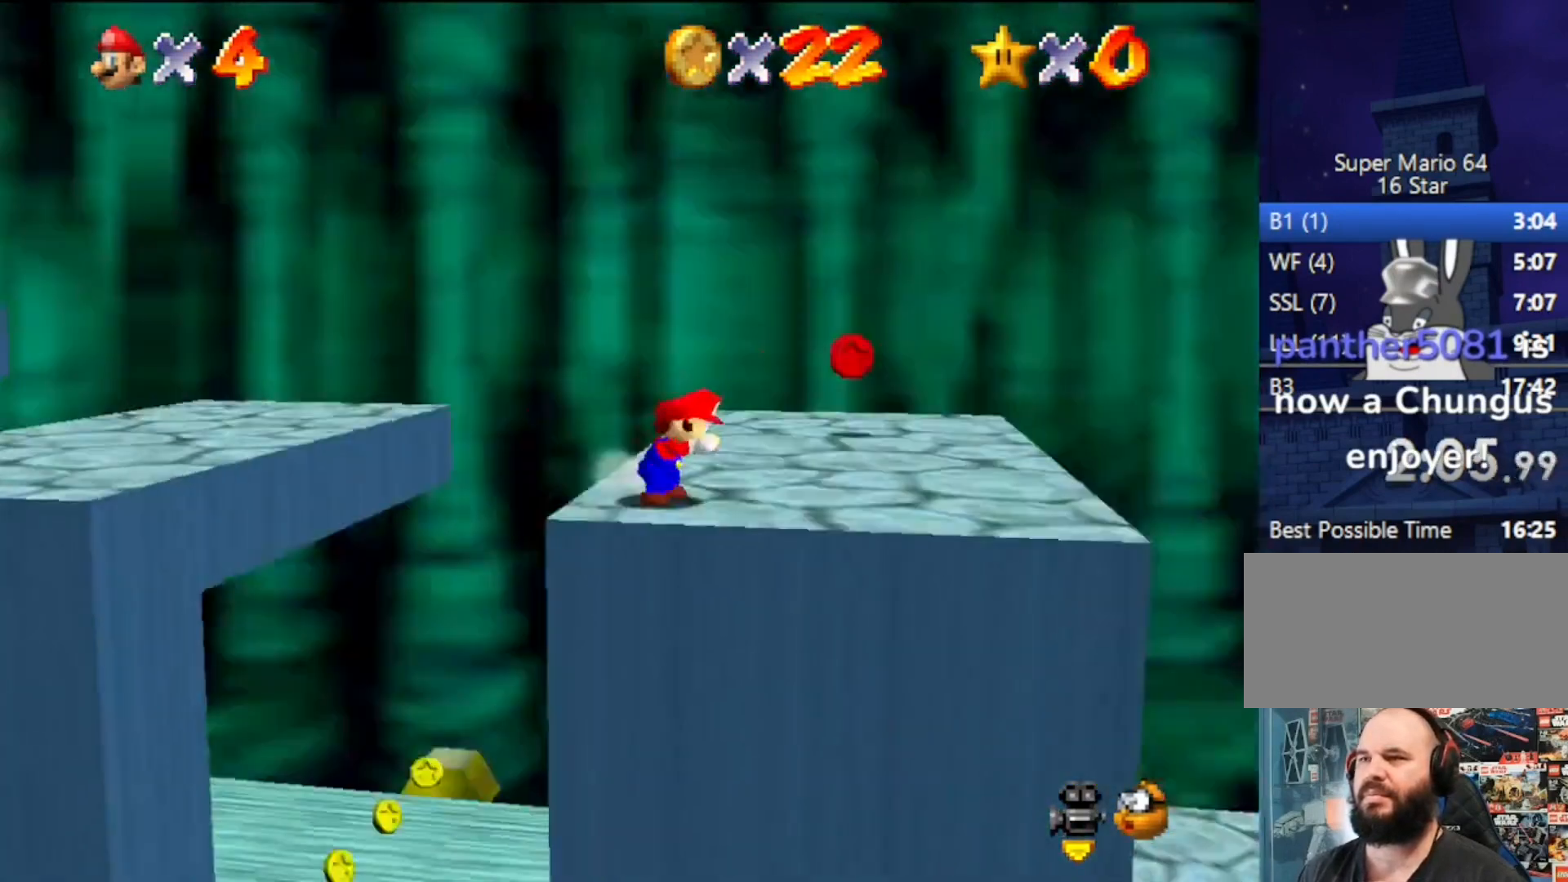
{"buttons": [], "left_stick": "down-right", "events": [[100, "C_RIGHT", "up"], [133, "left_stick", "down-right"], [200, "C_RIGHT", "down"], [200, "left_stick", "right"], [267, "C_RIGHT", "up"], [367, "left_stick", "down-right"]]}
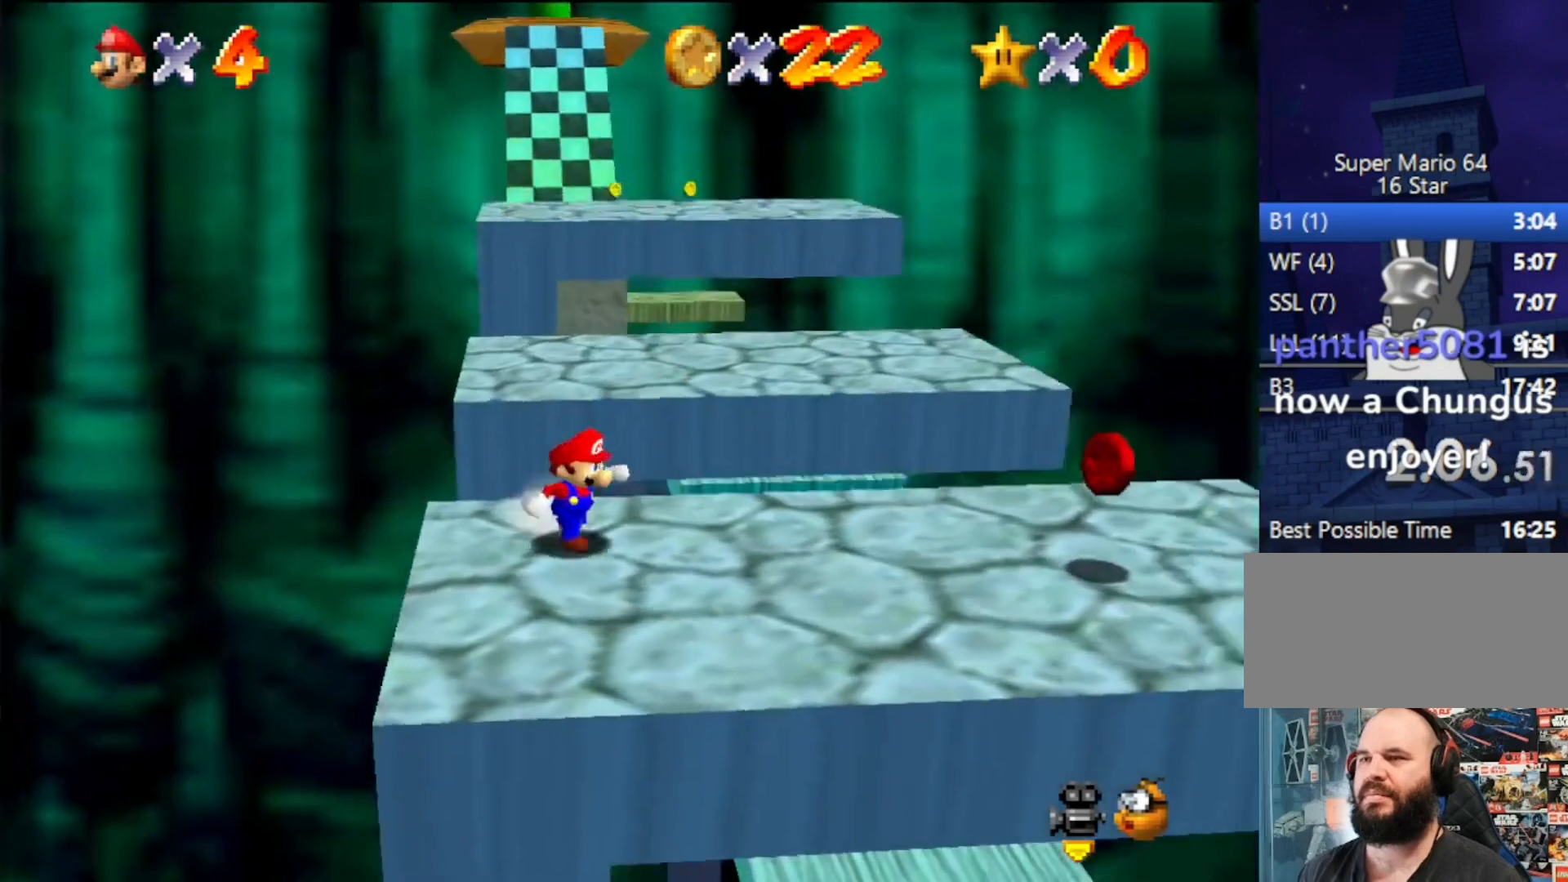
{"buttons": [], "left_stick": "down-right", "events": []}
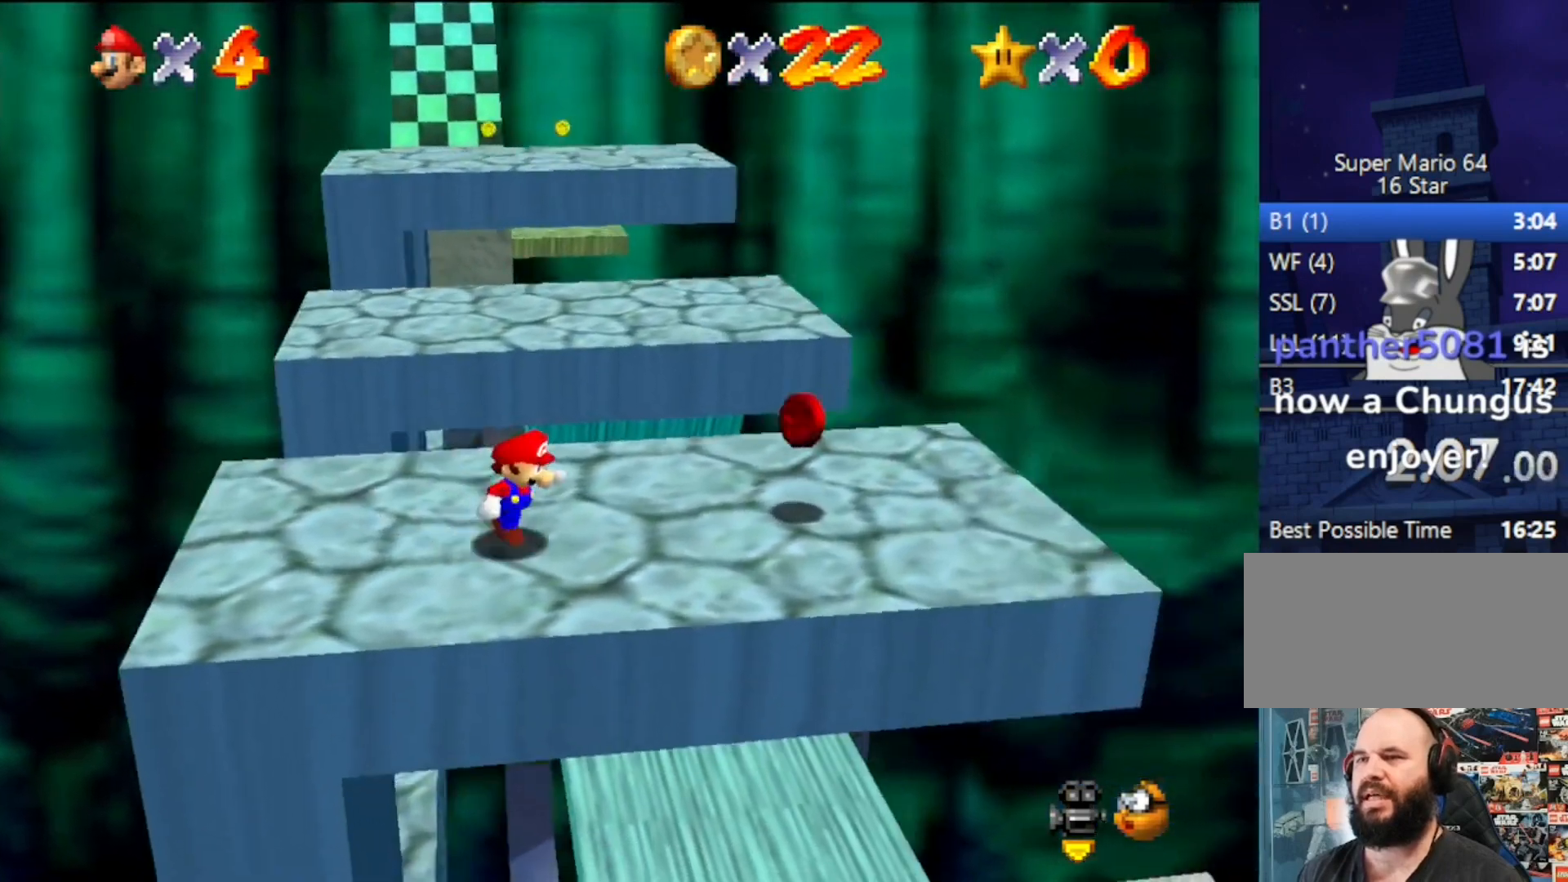
{"buttons": [], "left_stick": "up-right", "events": [[100, "left_stick", "right"], [333, "left_stick", "up-right"]]}
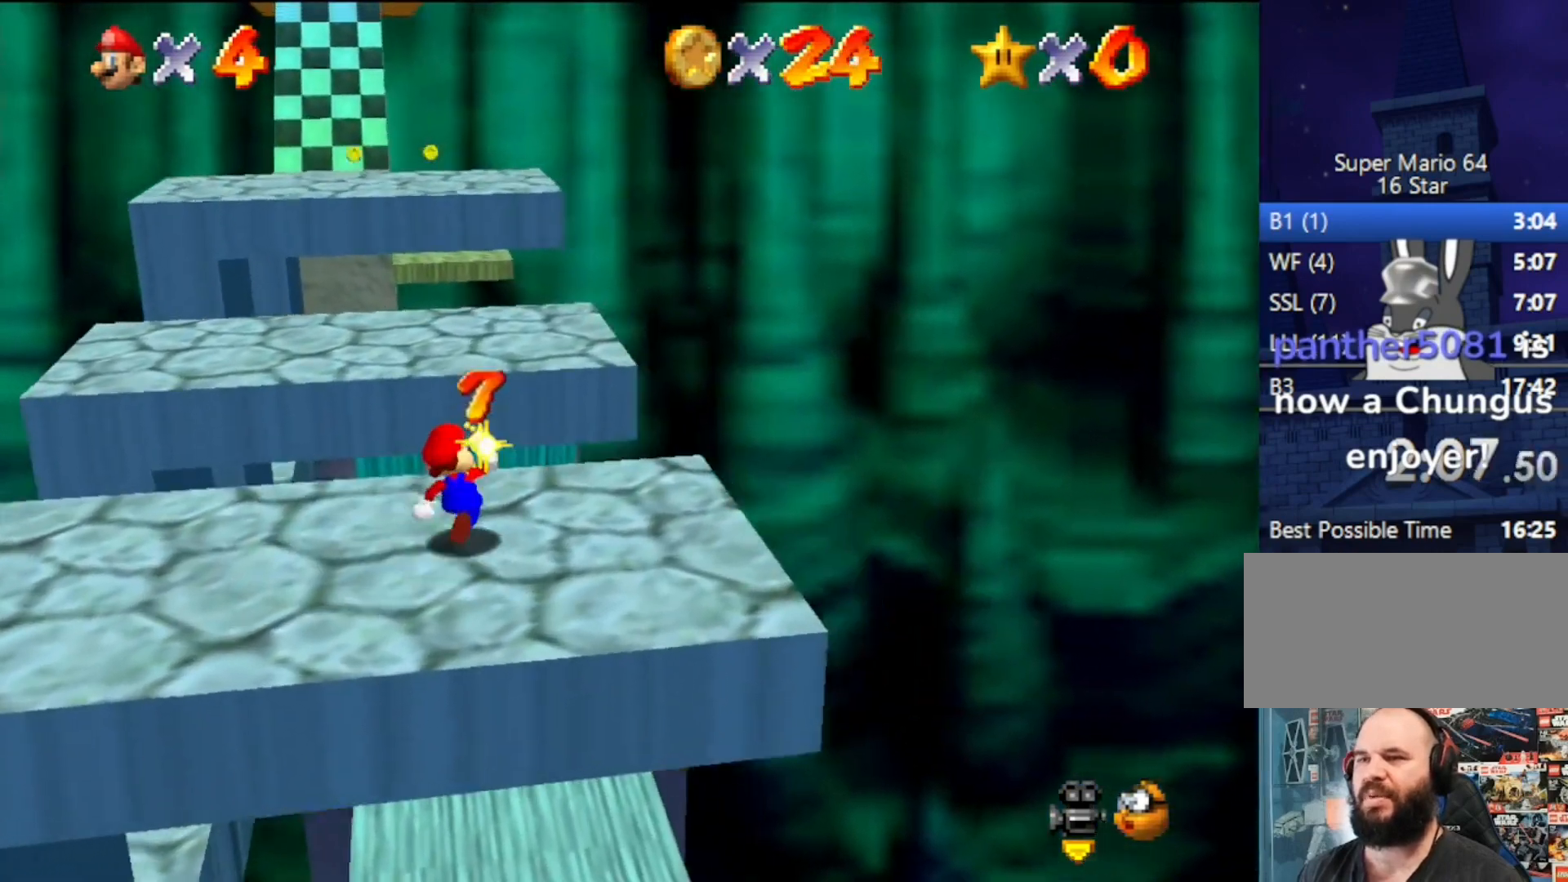
{"buttons": ["B"], "left_stick": "up", "events": [[33, "left_stick", "up"], [233, "A", "down"], [400, "A", "up"], [500, "B", "down"]]}
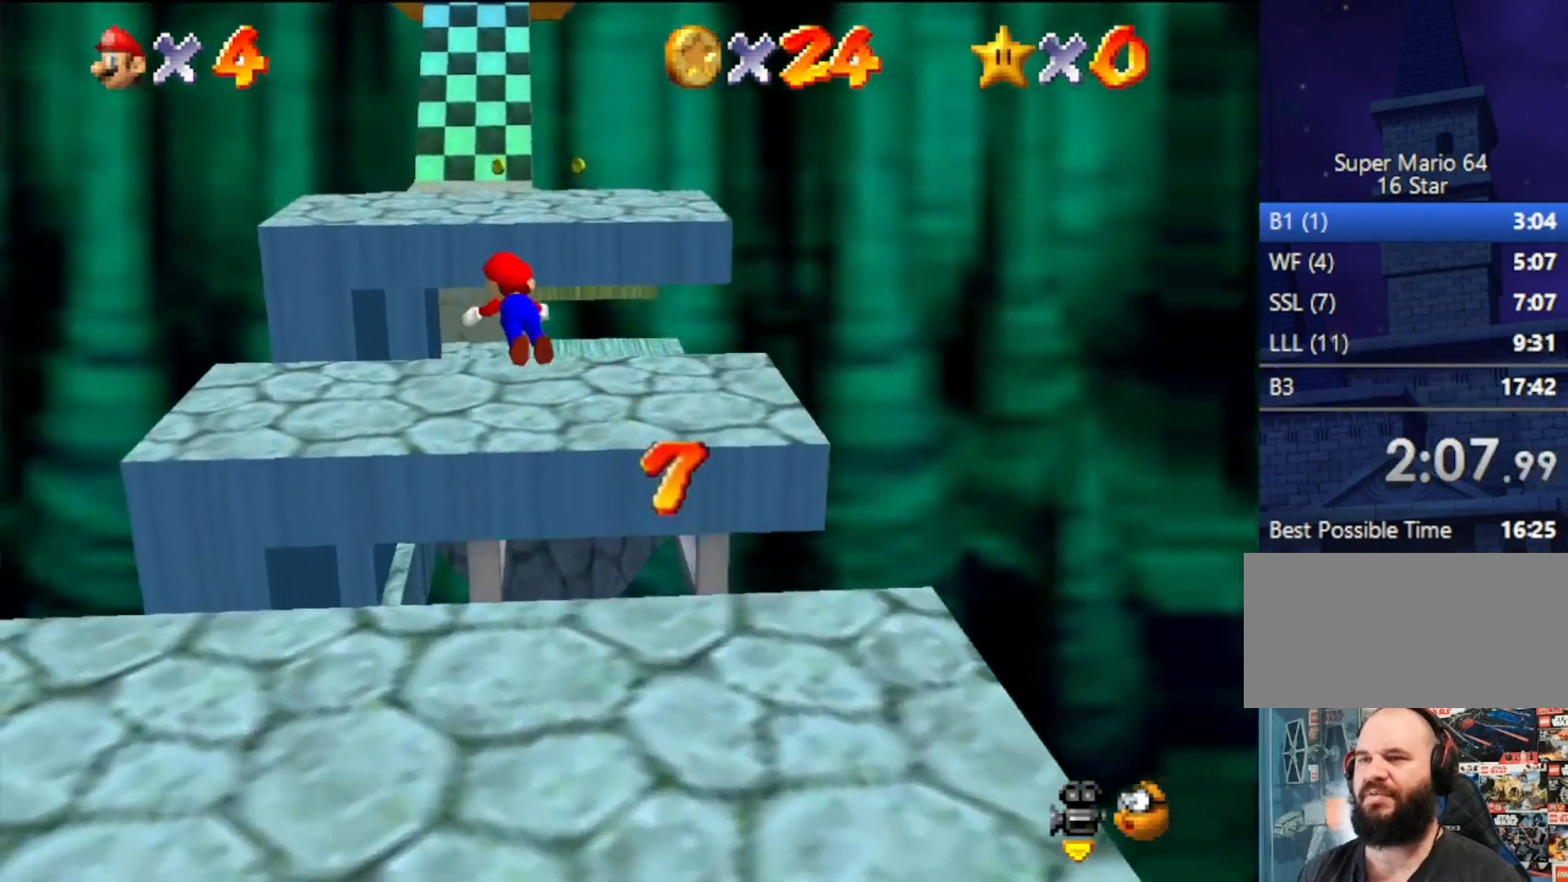
{"buttons": [], "left_stick": "up", "events": [[67, "B", "up"], [333, "A", "down"], [400, "B", "down"], [500, "A", "up"], [500, "B", "up"]]}
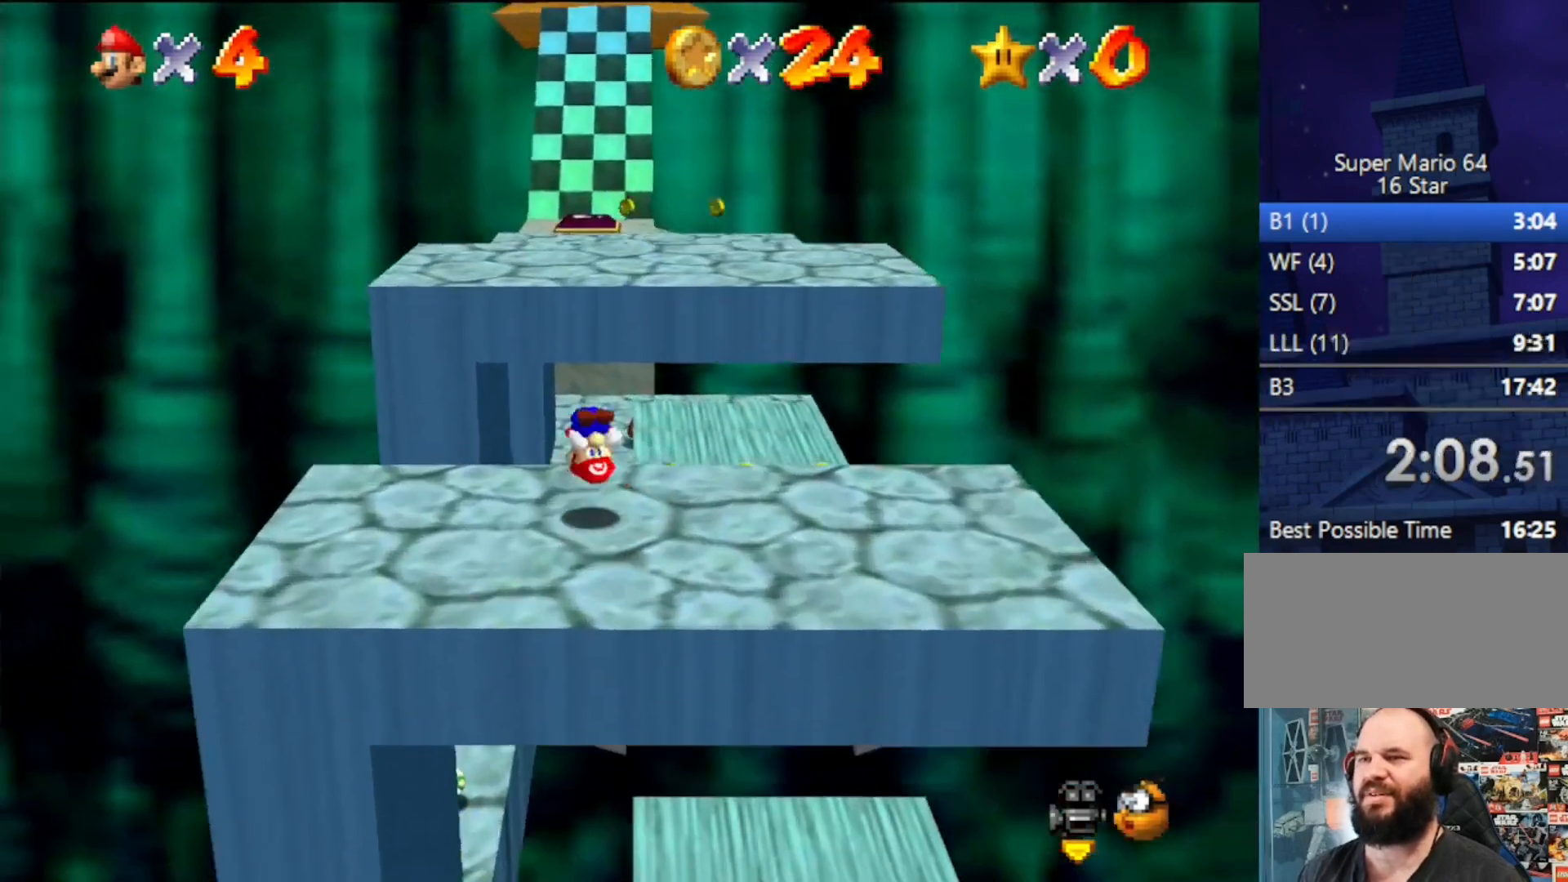
{"buttons": [], "left_stick": "up", "events": []}
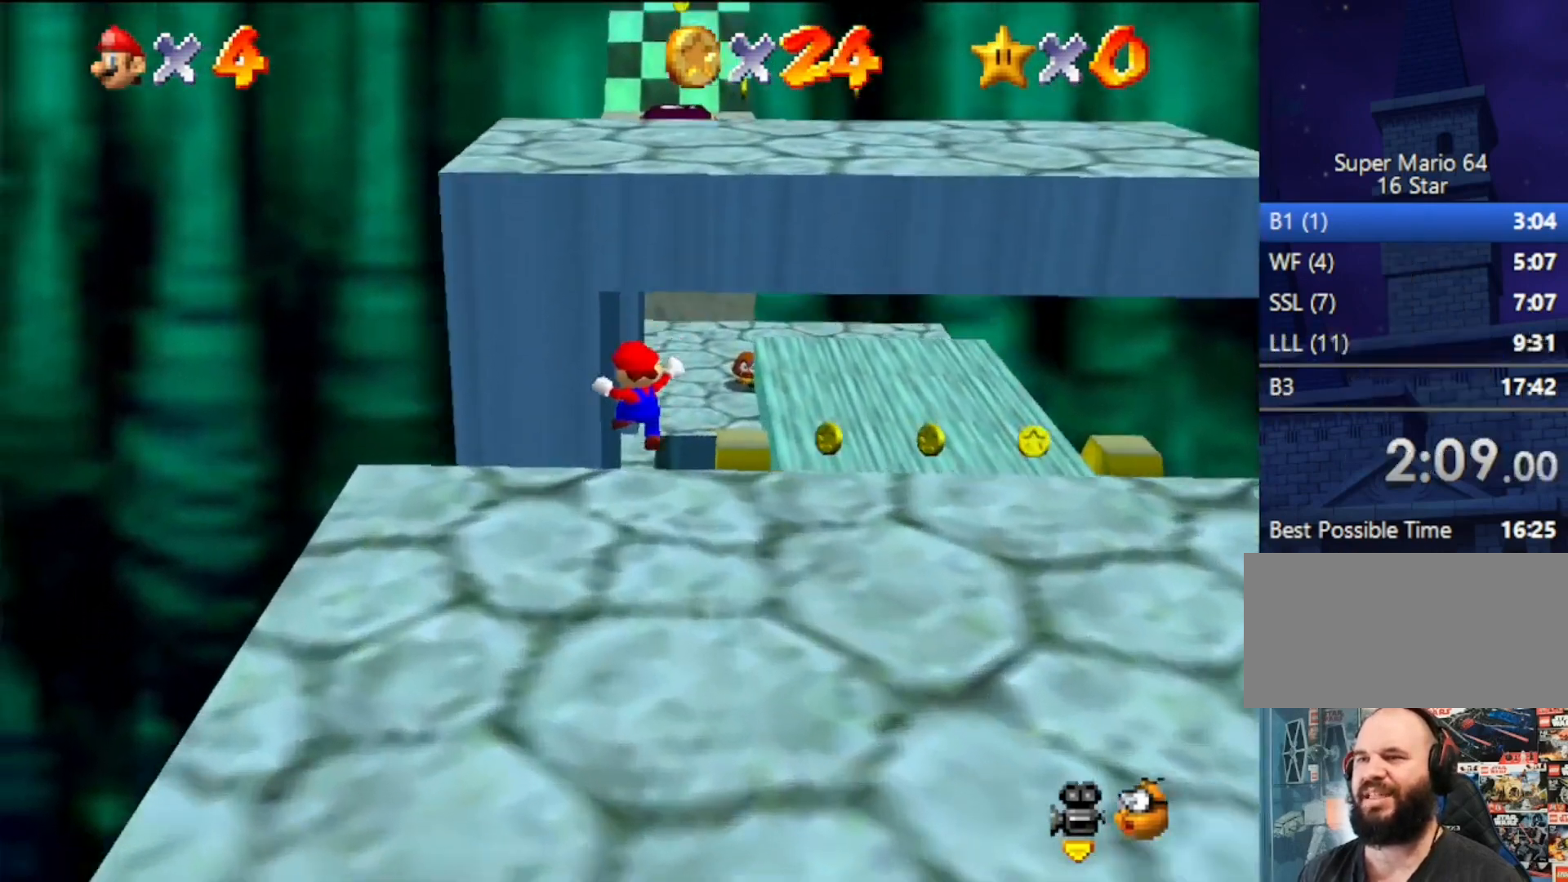
{"buttons": [], "left_stick": "up", "events": []}
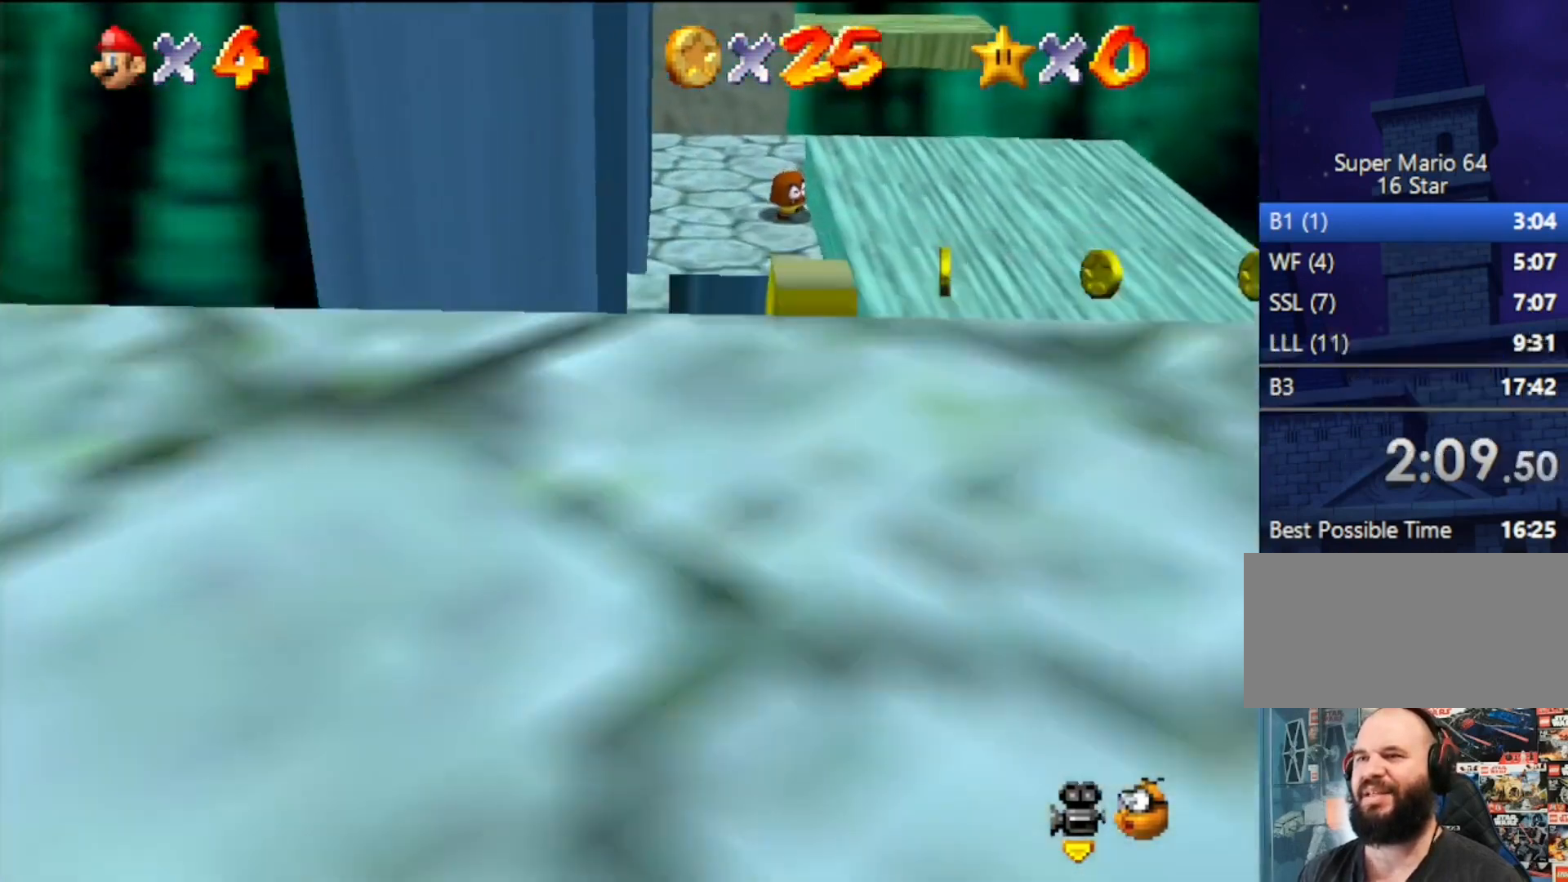
{"buttons": ["Z"], "left_stick": "up", "events": [[100, "Z", "down"], [167, "A", "down"], [300, "A", "up"]]}
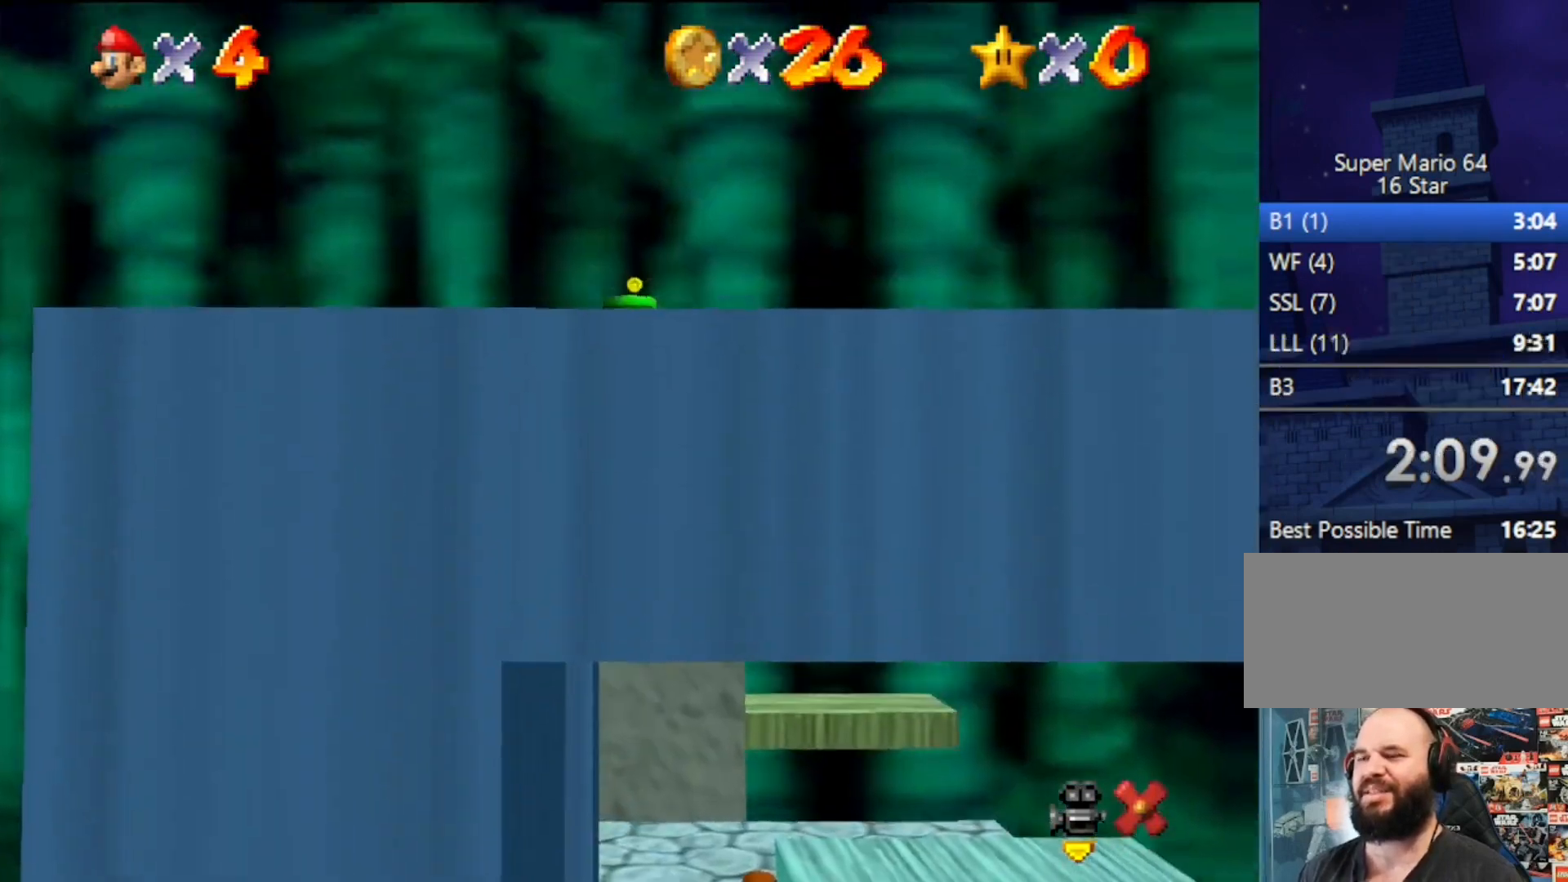
{"buttons": ["Z"], "left_stick": "up", "events": []}
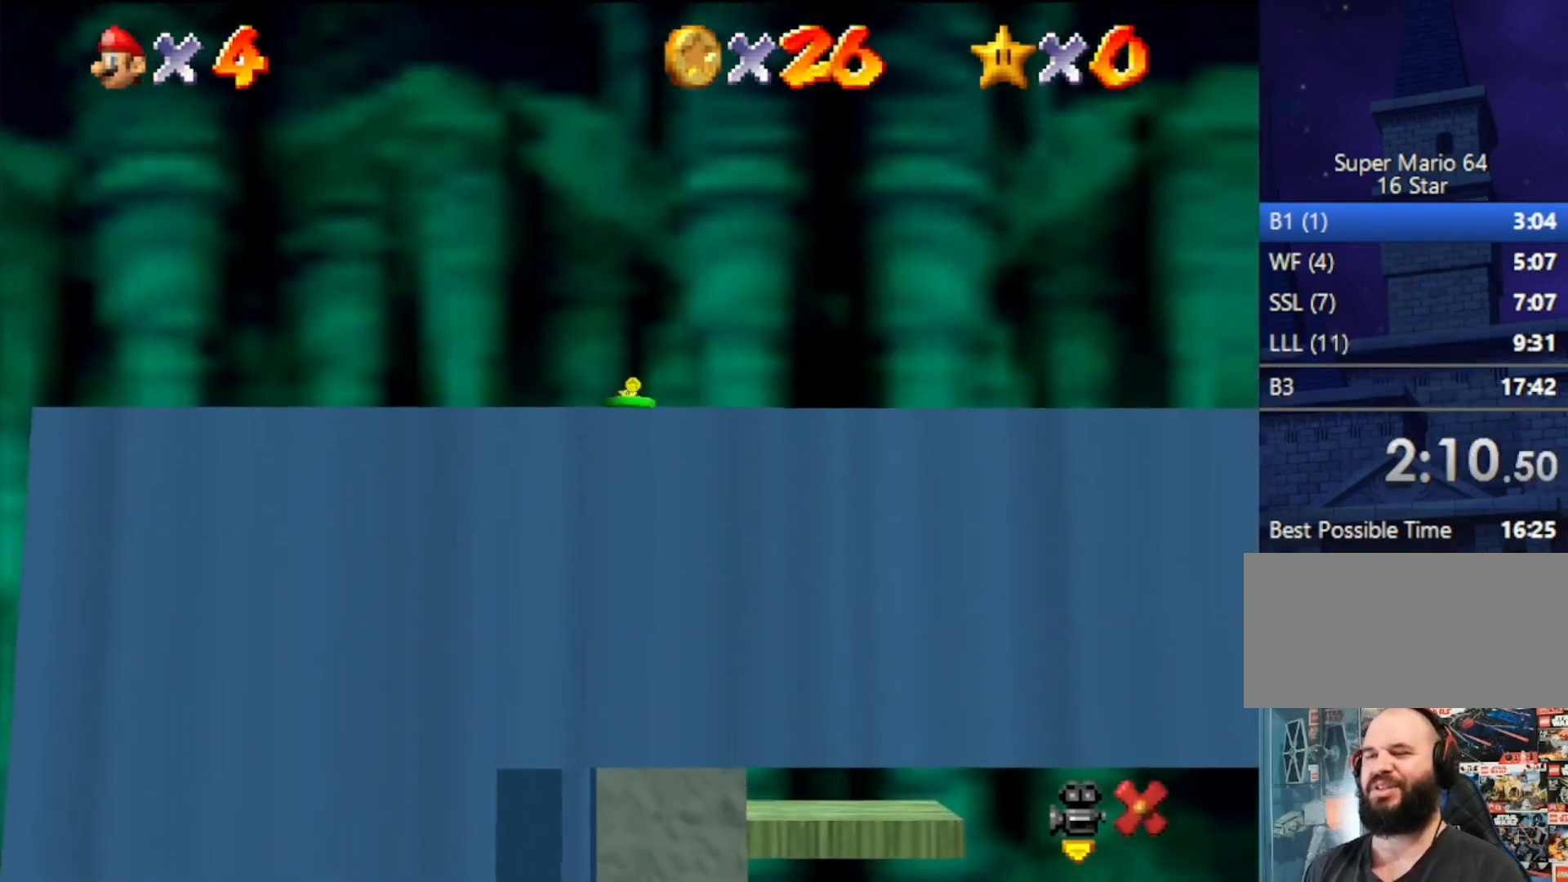
{"buttons": ["A", "Z"], "left_stick": "up", "events": [[400, "A", "down"]]}
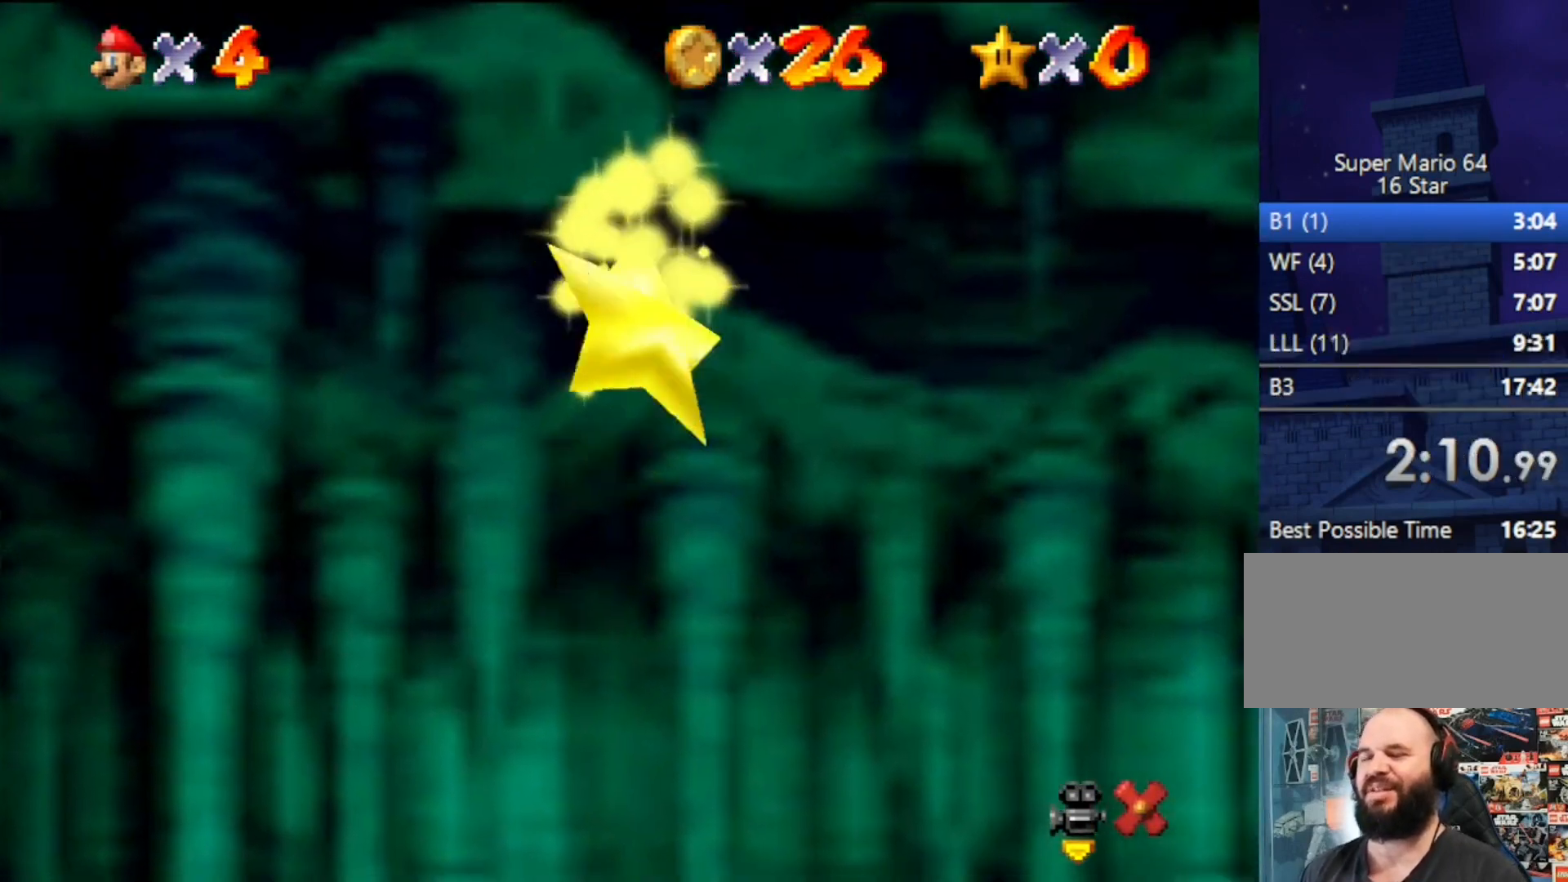
{"buttons": ["A", "Z"], "left_stick": "up", "events": [[200, "A", "up"], [267, "A", "down"], [367, "A", "up"], [467, "A", "down"]]}
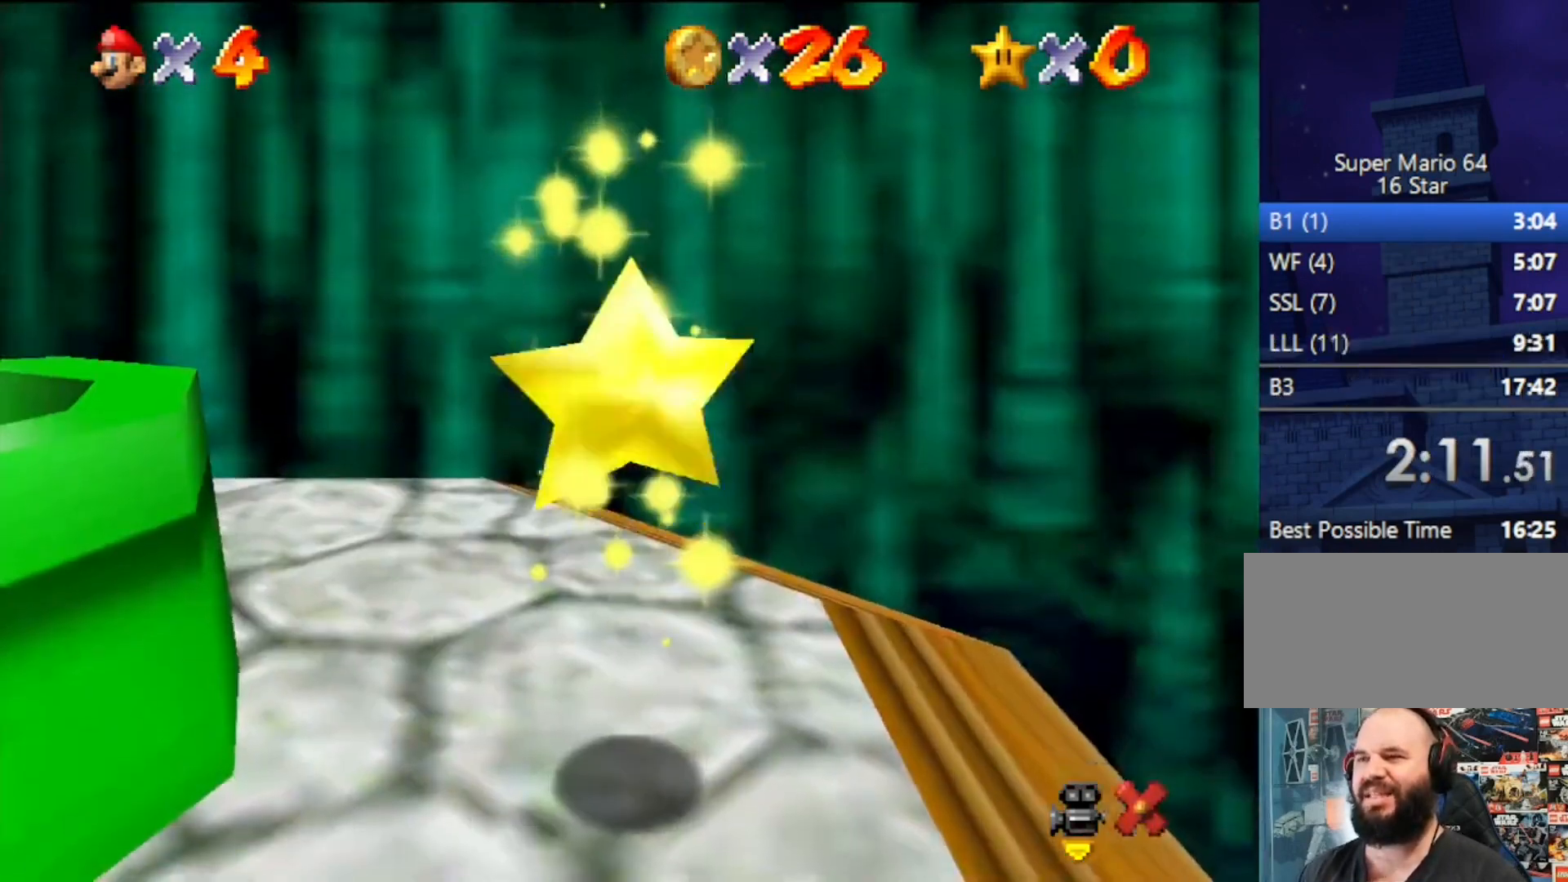
{"buttons": ["Z"], "left_stick": "up", "events": [[33, "A", "up"], [100, "A", "down"], [167, "A", "up"], [233, "A", "down"], [300, "A", "up"], [433, "A", "down"], [500, "A", "up"]]}
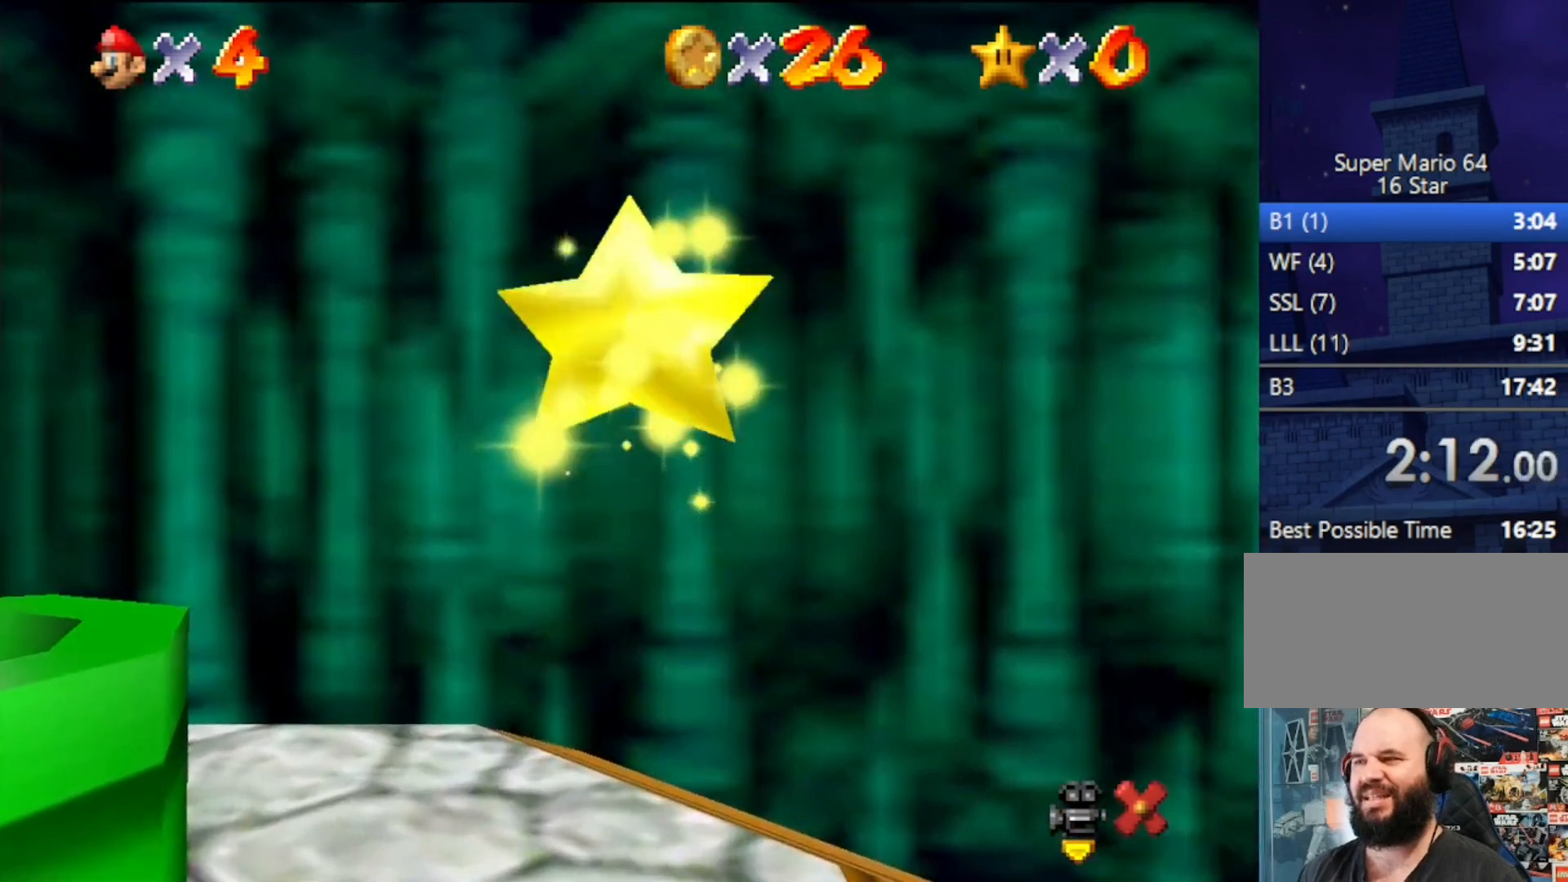
{"buttons": ["A", "Z"], "left_stick": "up", "events": [[200, "A", "down"], [267, "A", "up"], [367, "A", "down"], [433, "A", "up"], [500, "A", "down"]]}
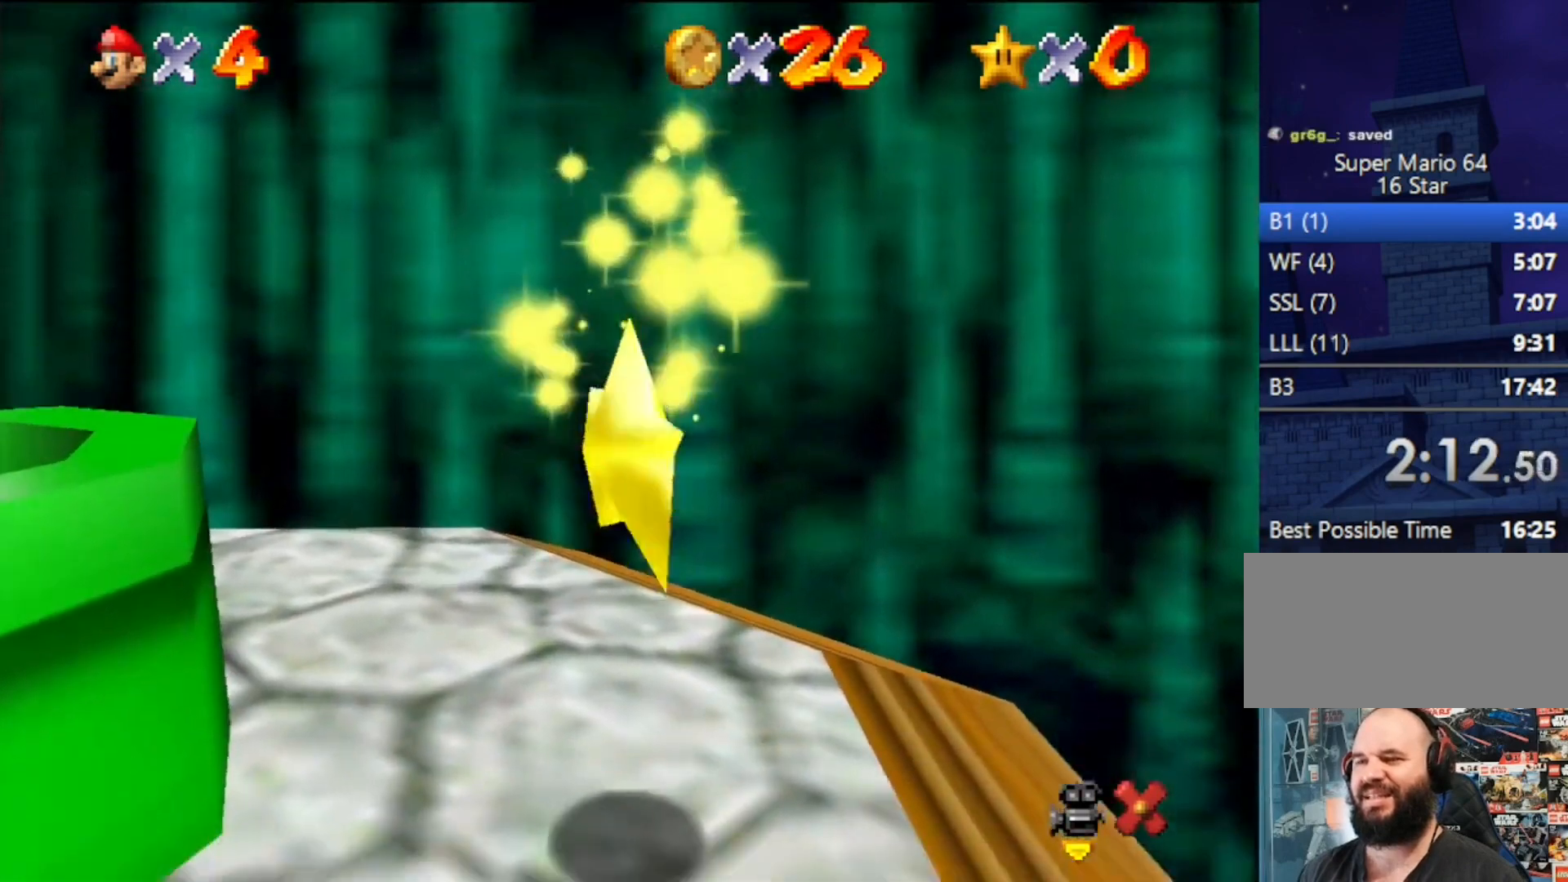
{"buttons": ["A", "Z"], "left_stick": "up", "events": [[100, "A", "up"], [167, "A", "down"], [233, "A", "up"], [333, "A", "down"], [433, "A", "up"], [500, "A", "down"]]}
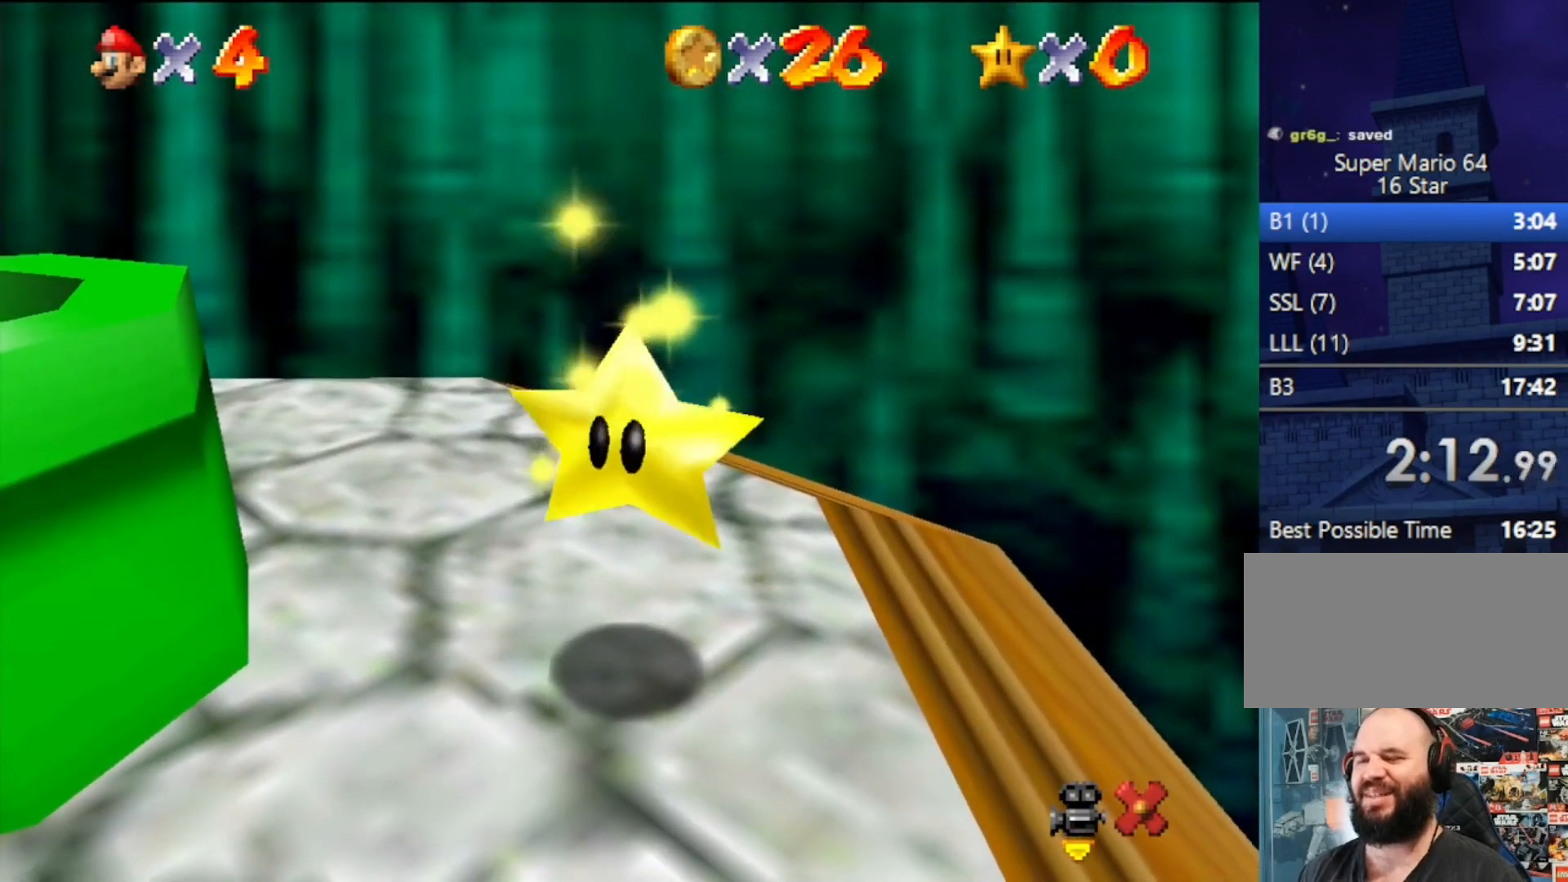
{"buttons": ["Z"], "left_stick": "up", "events": [[100, "A", "up"], [133, "A", "down"], [400, "A", "up"], [467, "A", "down"], [500, "A", "up"]]}
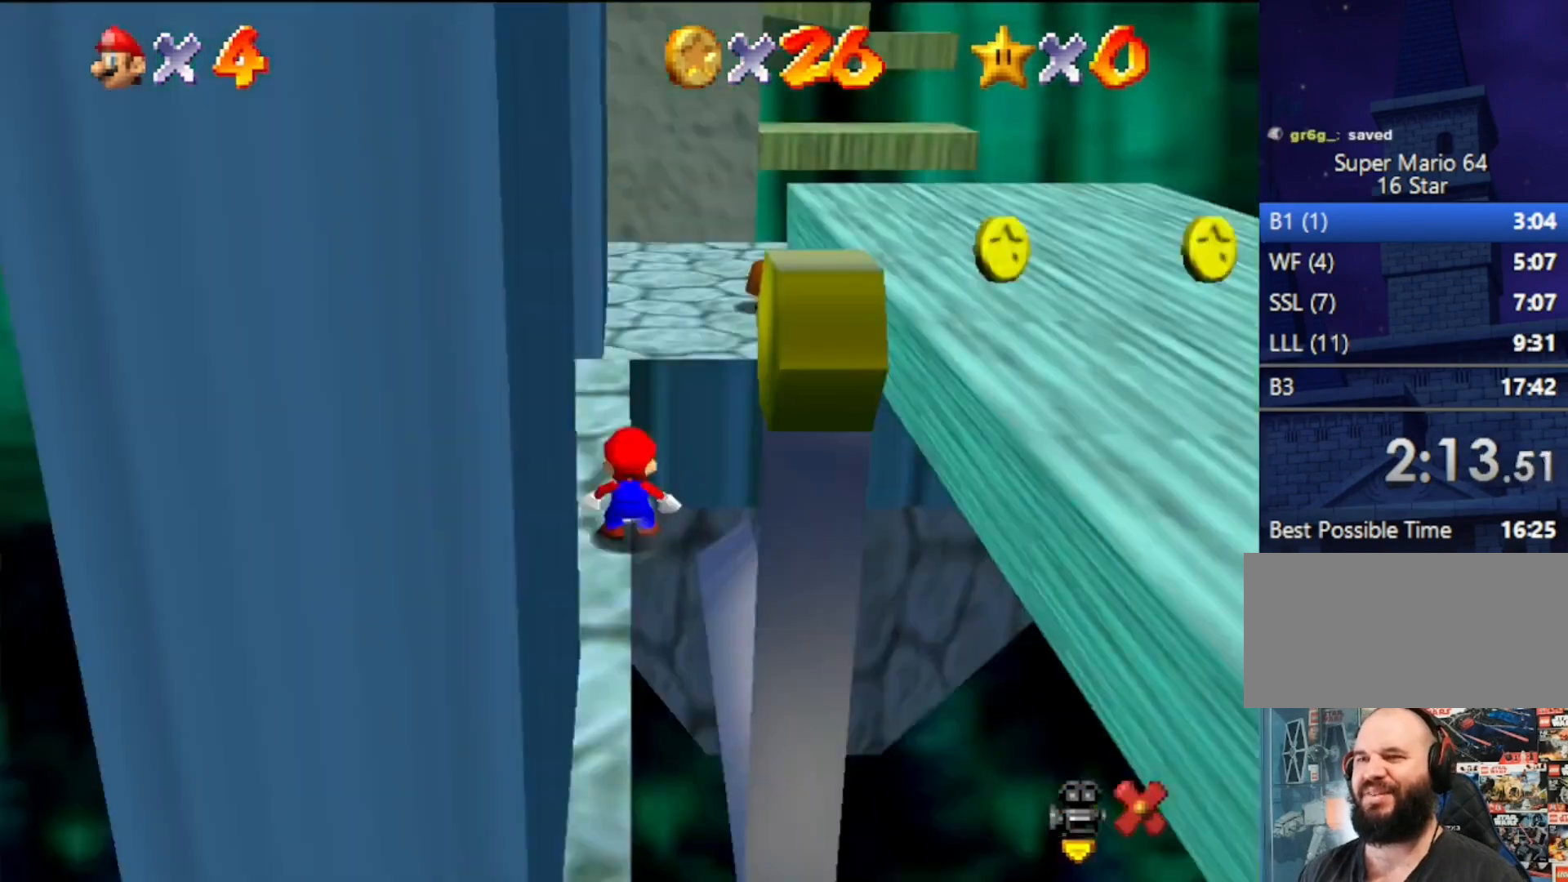
{"buttons": ["Z", "C_LEFT"], "left_stick": "center", "events": [[67, "A", "down"], [200, "A", "up"], [200, "left_stick", "center"], [300, "left_stick", "down-right"], [467, "C_LEFT", "down"], [467, "left_stick", "center"]]}
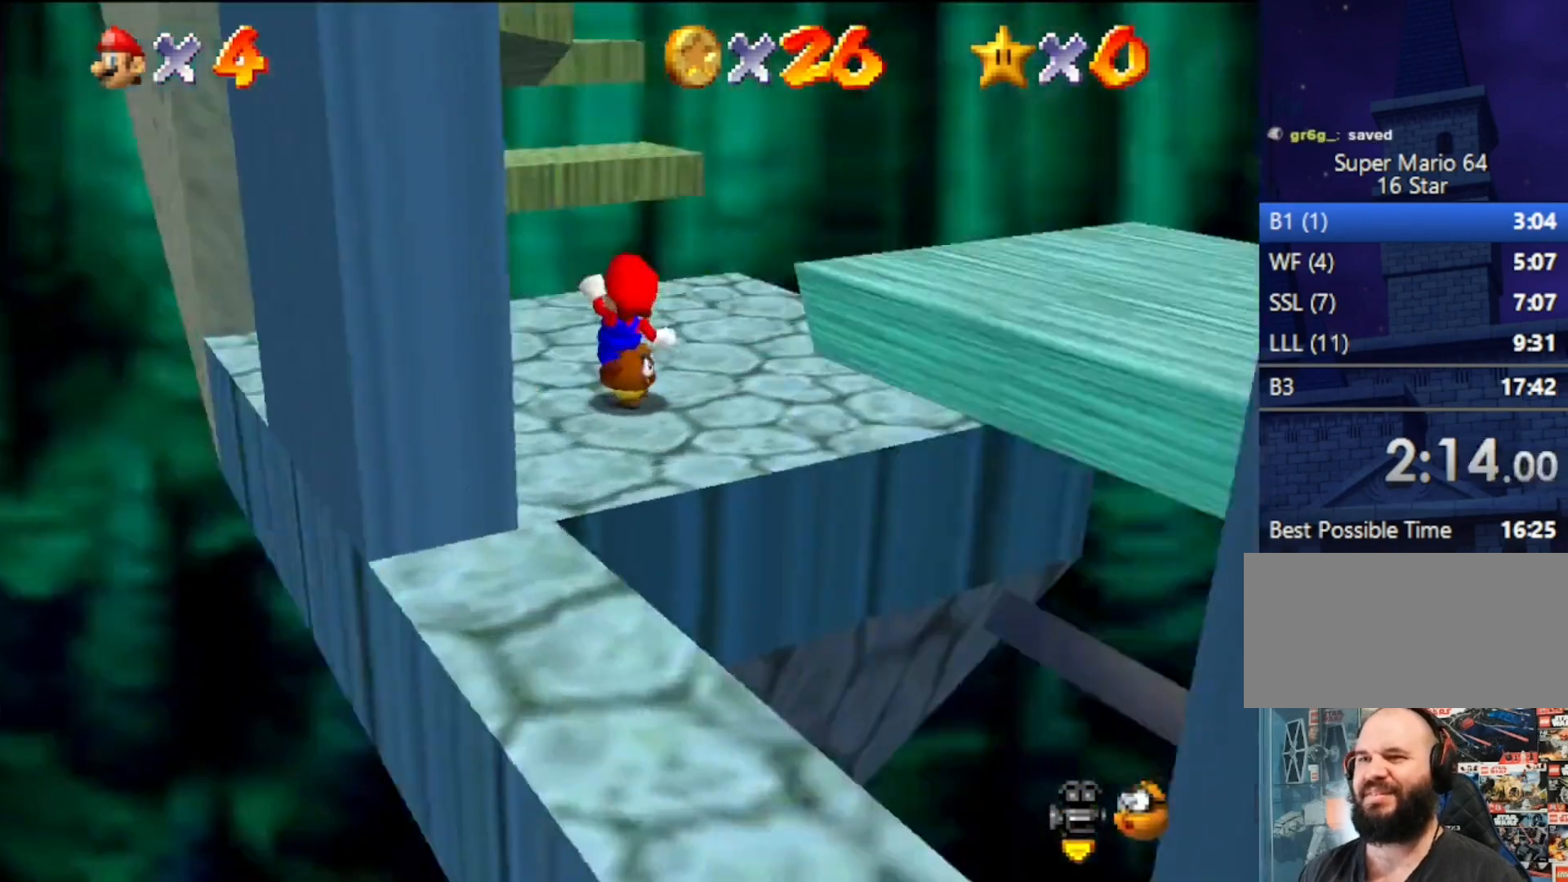
{"buttons": ["Z"], "left_stick": "left", "events": [[67, "C_LEFT", "up"], [100, "C_LEFT", "down"], [133, "C_LEFT", "up"], [167, "left_stick", "left"]]}
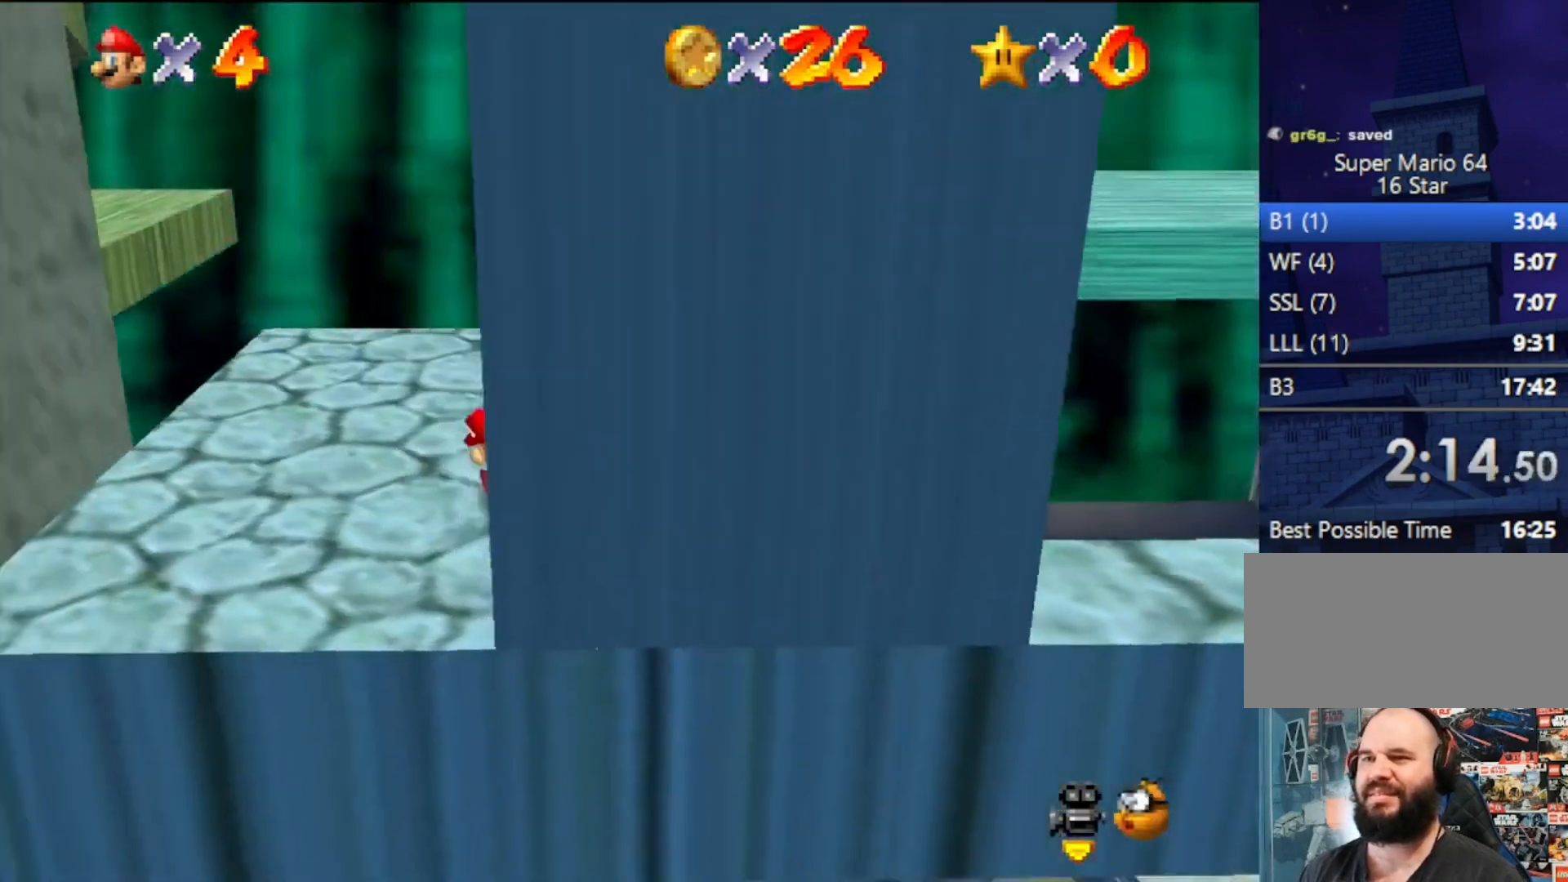
{"buttons": ["A"], "left_stick": "down-right", "events": [[100, "A", "down"], [333, "A", "up"], [467, "Z", "up"], [500, "A", "down"], [500, "left_stick", "down-right"]]}